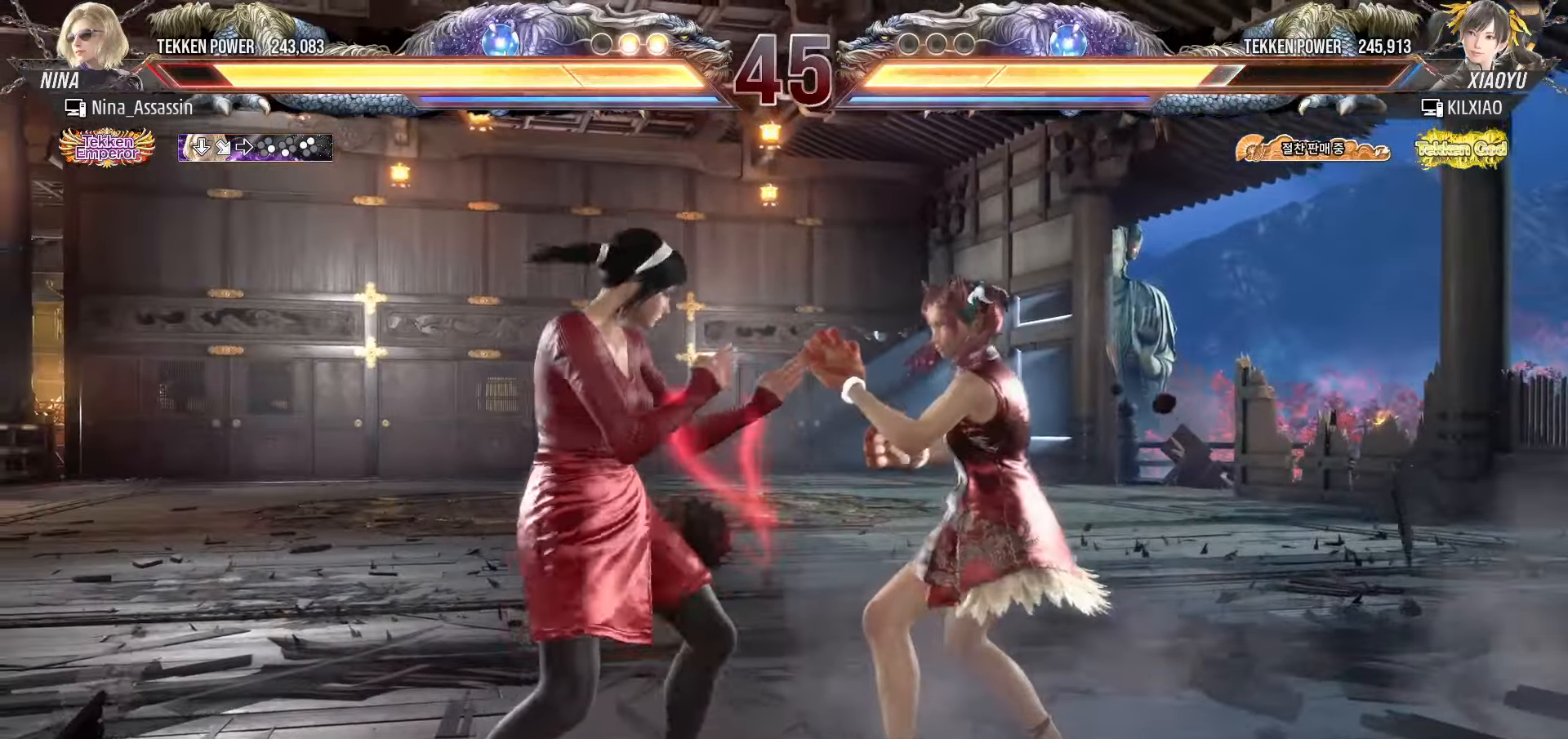
Gameplay with a controller (arcade stick); each line is a JSON object with the inputs held at the frame after it. "events" lists button and stick changes between this image and that frame as [ms after this image, input, new state], when the widget could be followed in between. Not read: L3 R3.
{"buttons": [], "left_stick": "center", "events": [[50, "TRIANGLE", "down"], [117, "TRIANGLE", "up"], [250, "CIRCLE", "down"], [317, "CIRCLE", "up"], [367, "CIRCLE", "down"], [433, "CIRCLE", "up"]]}
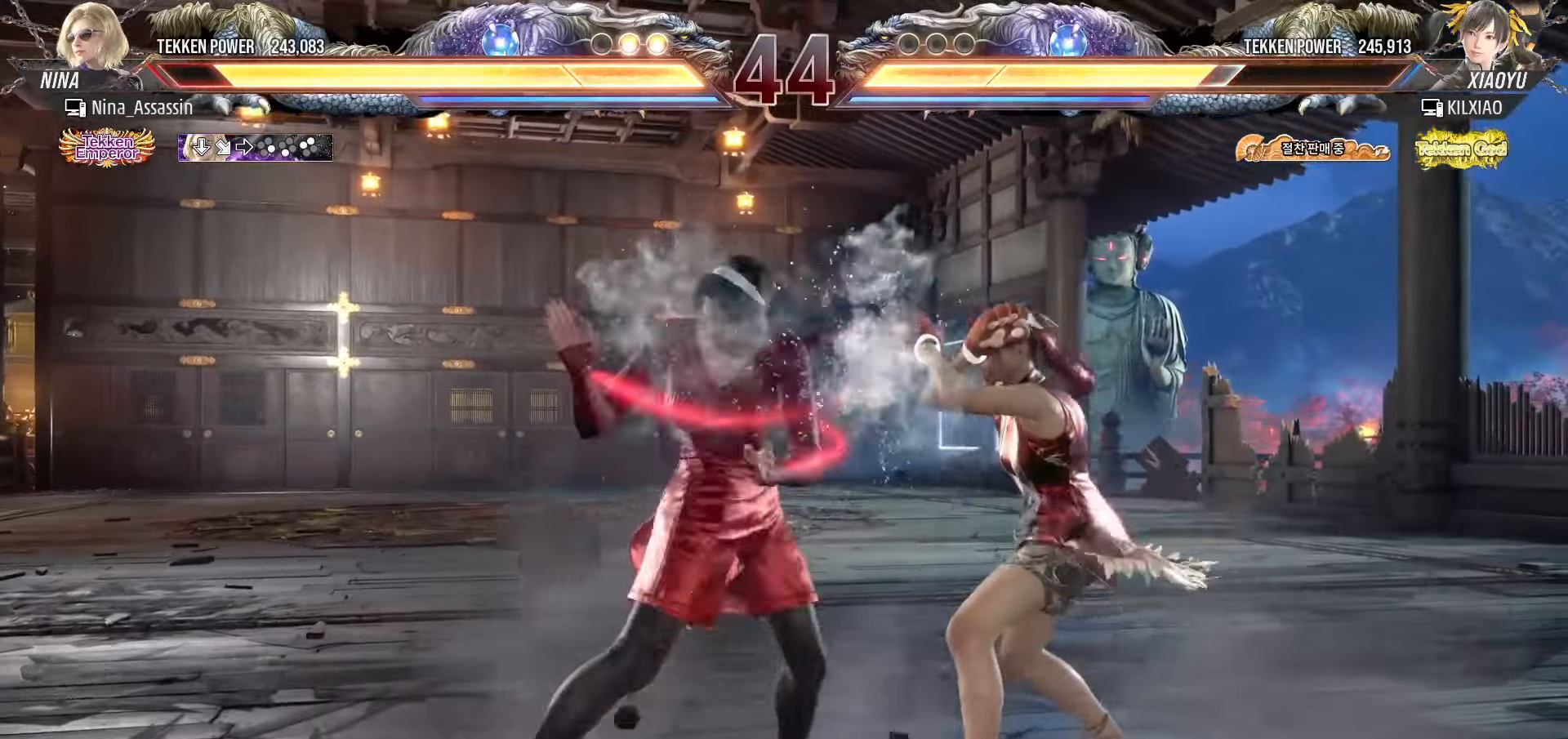
{"buttons": [], "left_stick": "center", "events": [[133, "left_stick", "left"], [400, "left_stick", "center"]]}
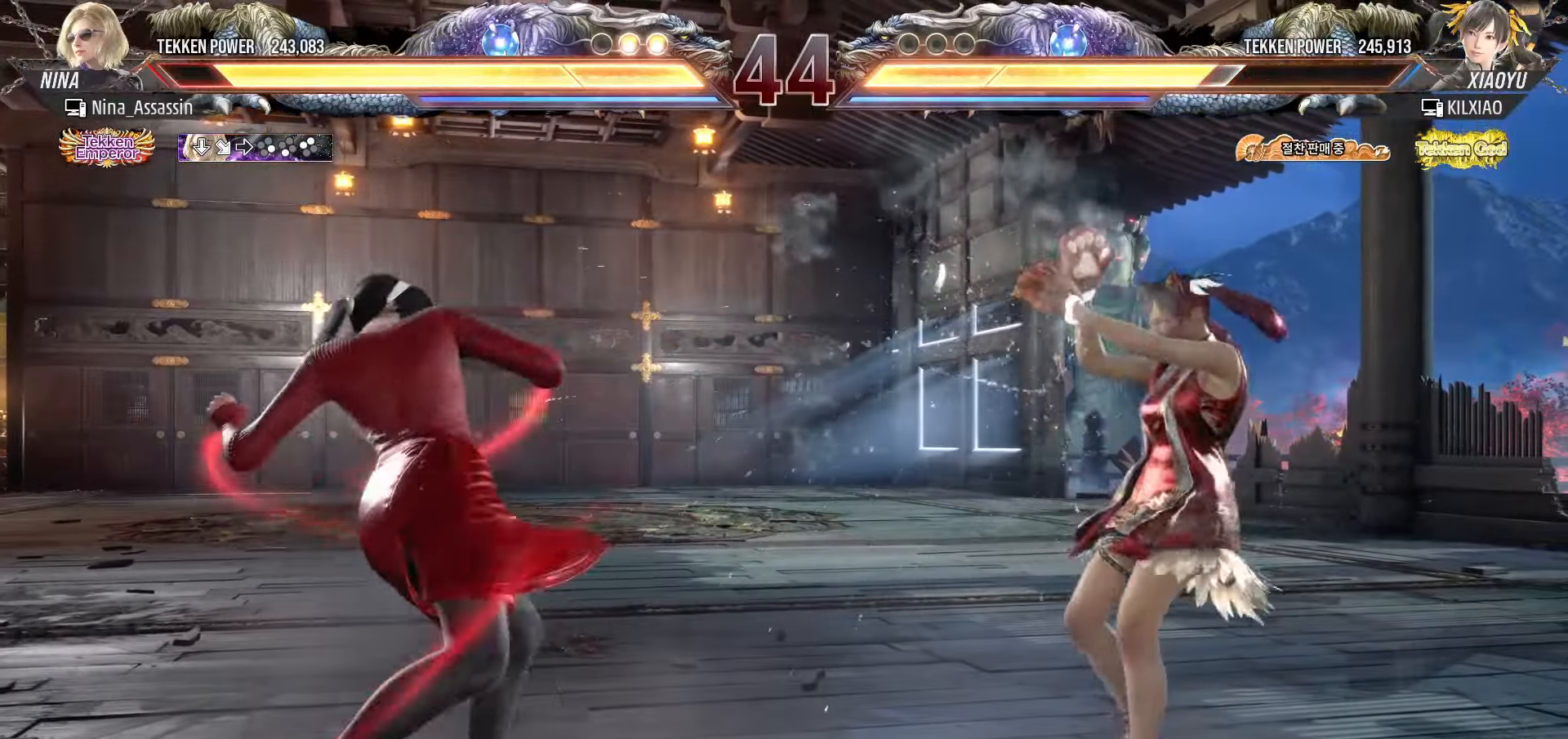
{"buttons": [], "left_stick": "center", "events": [[33, "left_stick", "up"], [117, "left_stick", "center"], [233, "left_stick", "up"], [350, "SQUARE", "down"], [350, "left_stick", "down-right"], [417, "SQUARE", "up"], [483, "left_stick", "center"]]}
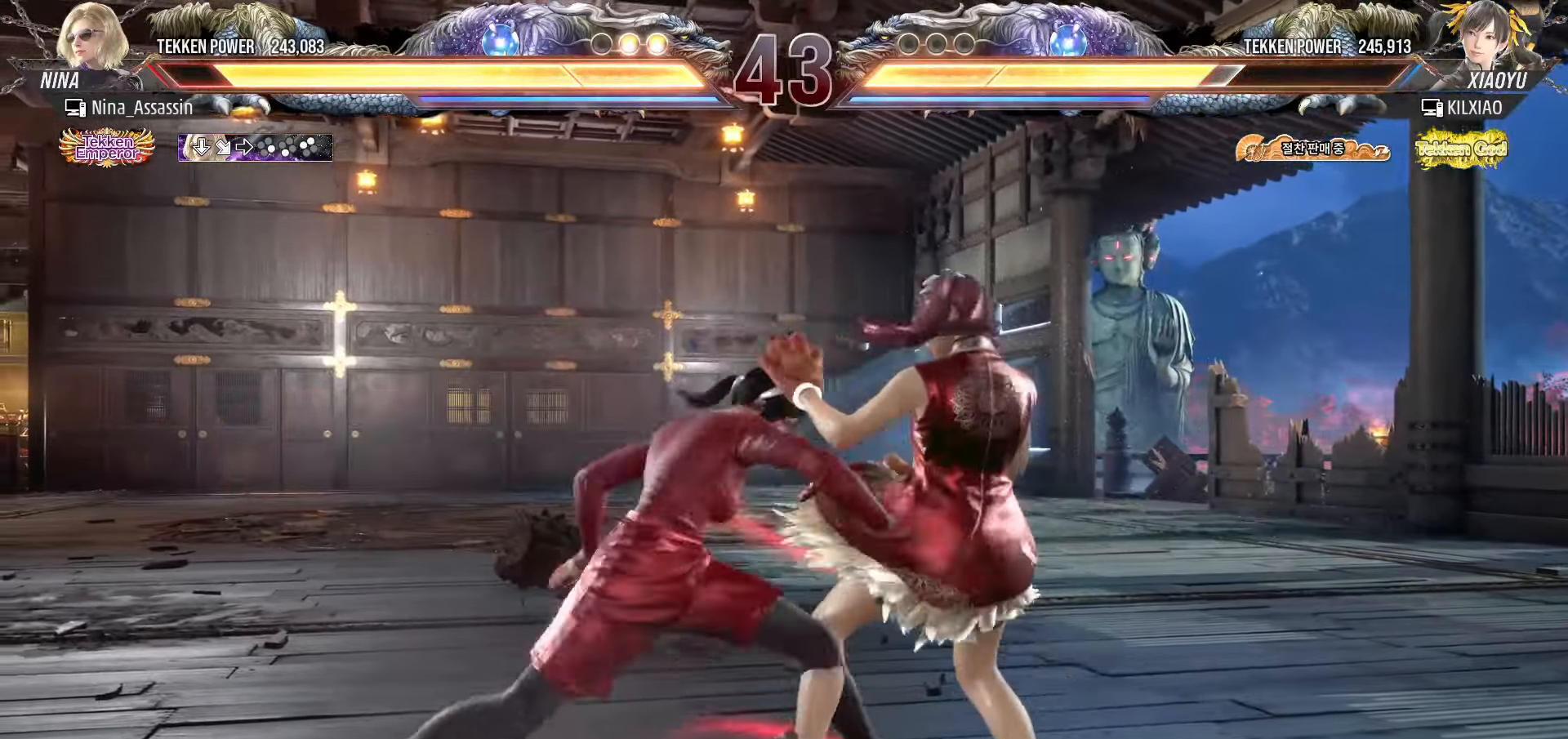
{"buttons": [], "left_stick": "center", "events": [[300, "left_stick", "down-right"], [333, "SQUARE", "down"], [417, "SQUARE", "up"], [467, "left_stick", "center"]]}
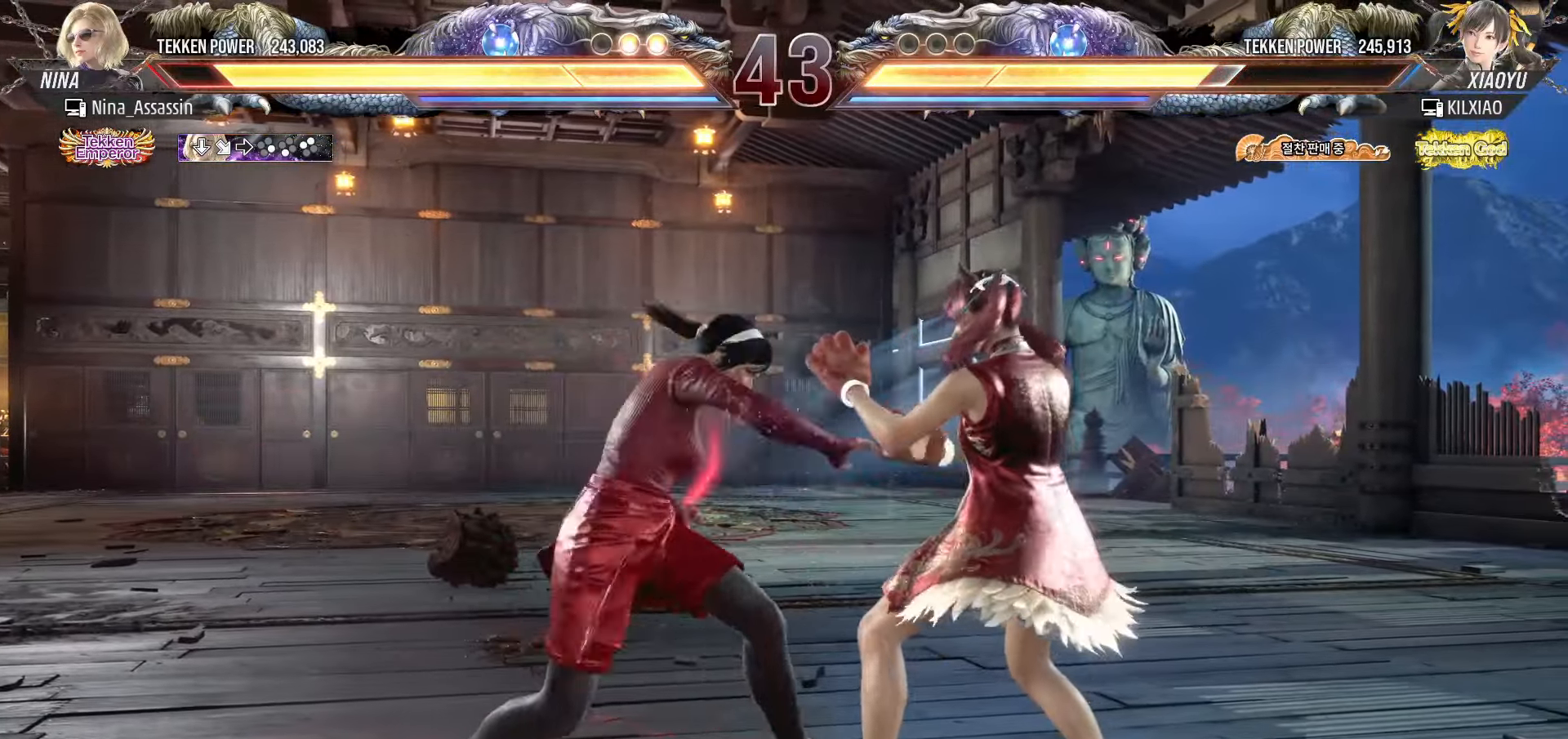
{"buttons": [], "left_stick": "down", "events": [[383, "left_stick", "right"], [450, "left_stick", "down"]]}
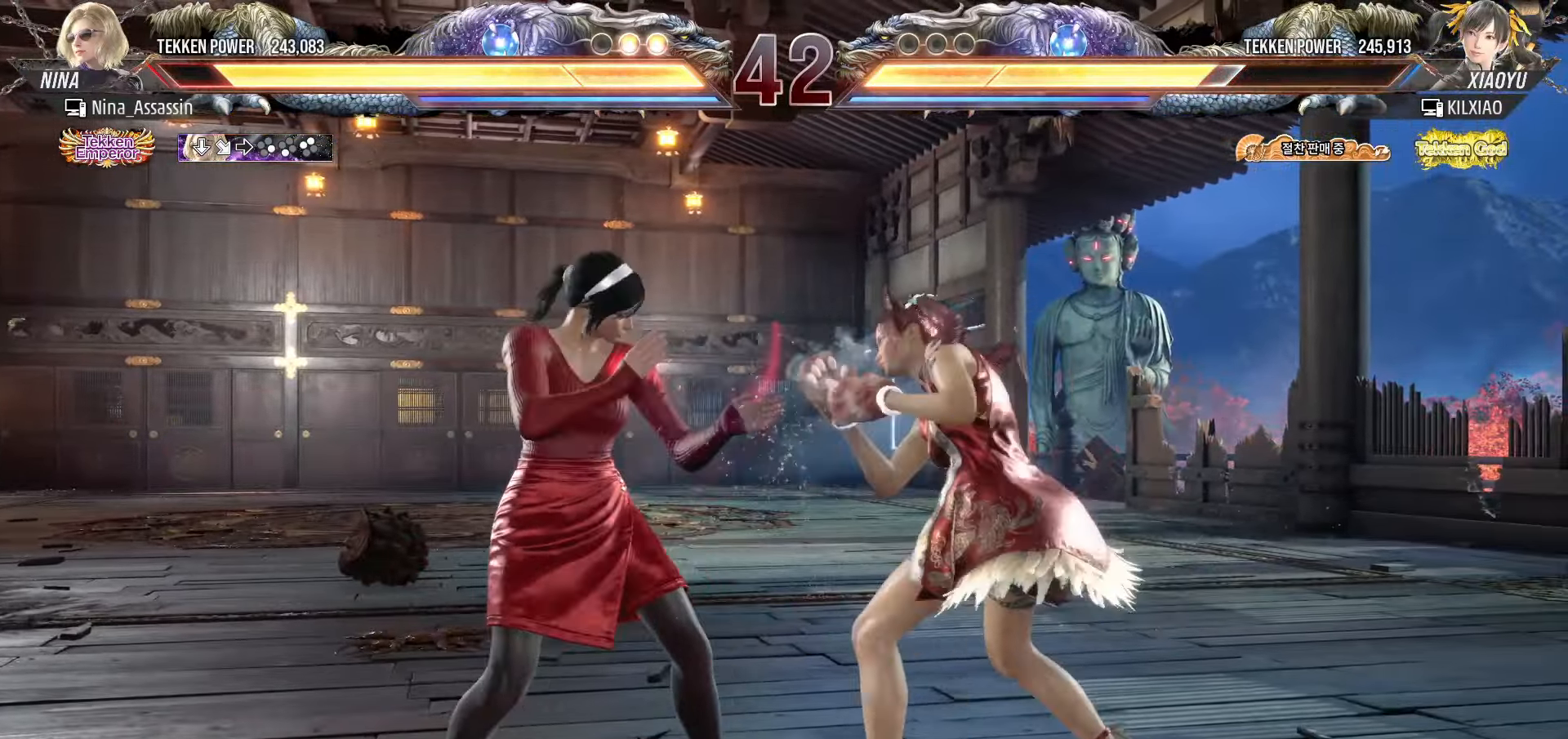
{"buttons": [], "left_stick": "left", "events": [[33, "left_stick", "left"]]}
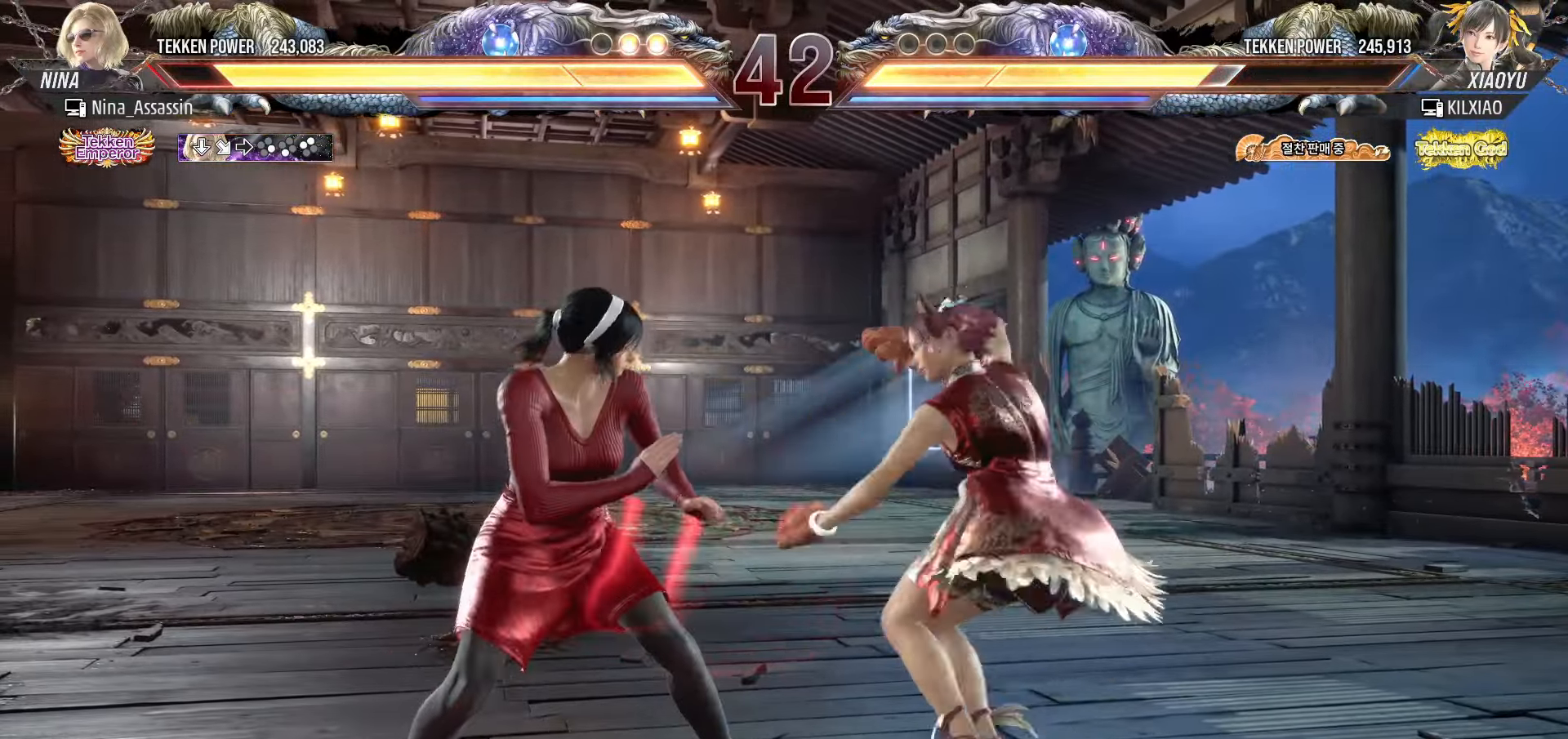
{"buttons": [], "left_stick": "center", "events": [[150, "left_stick", "down-left"], [383, "left_stick", "center"]]}
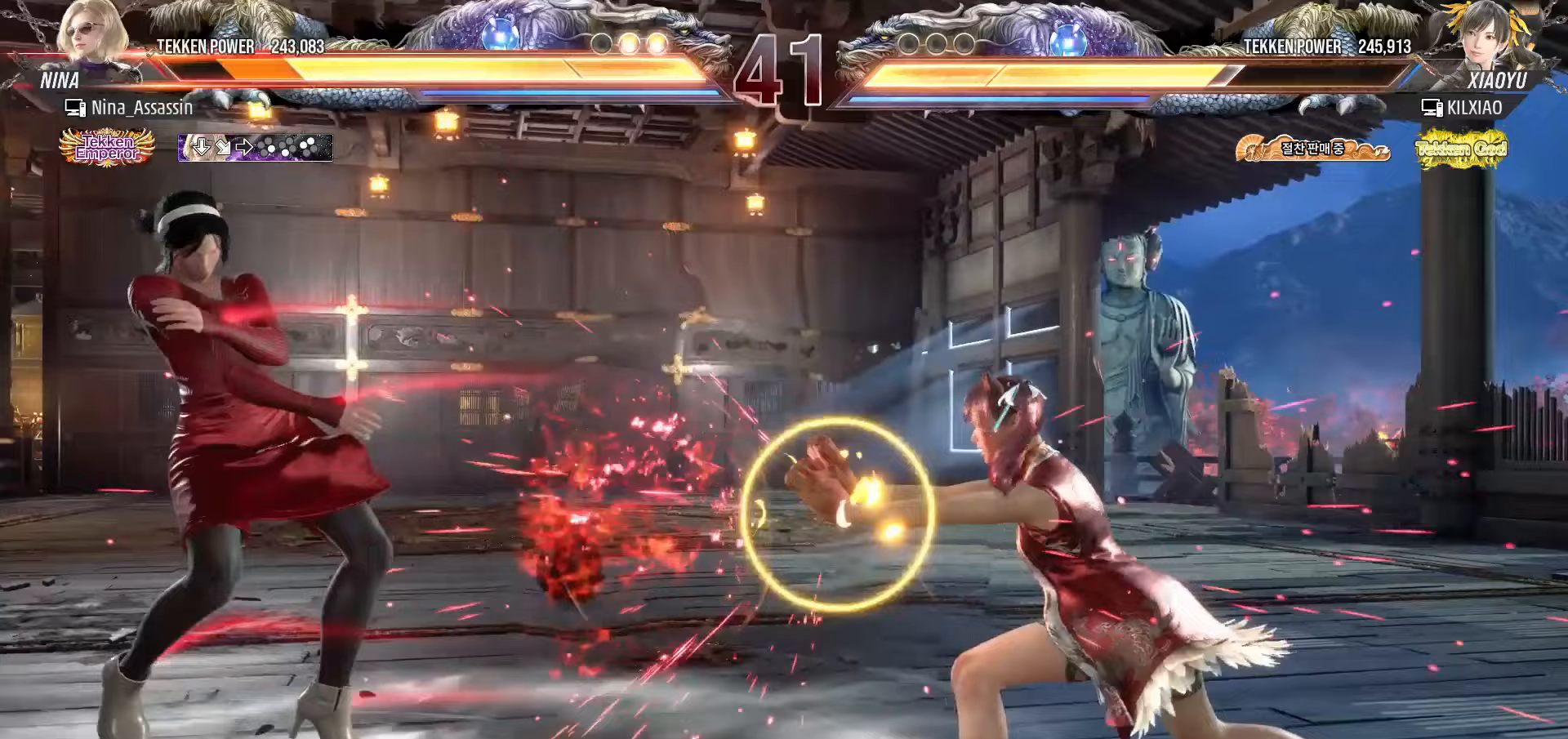
{"buttons": [], "left_stick": "left", "events": [[167, "left_stick", "left"]]}
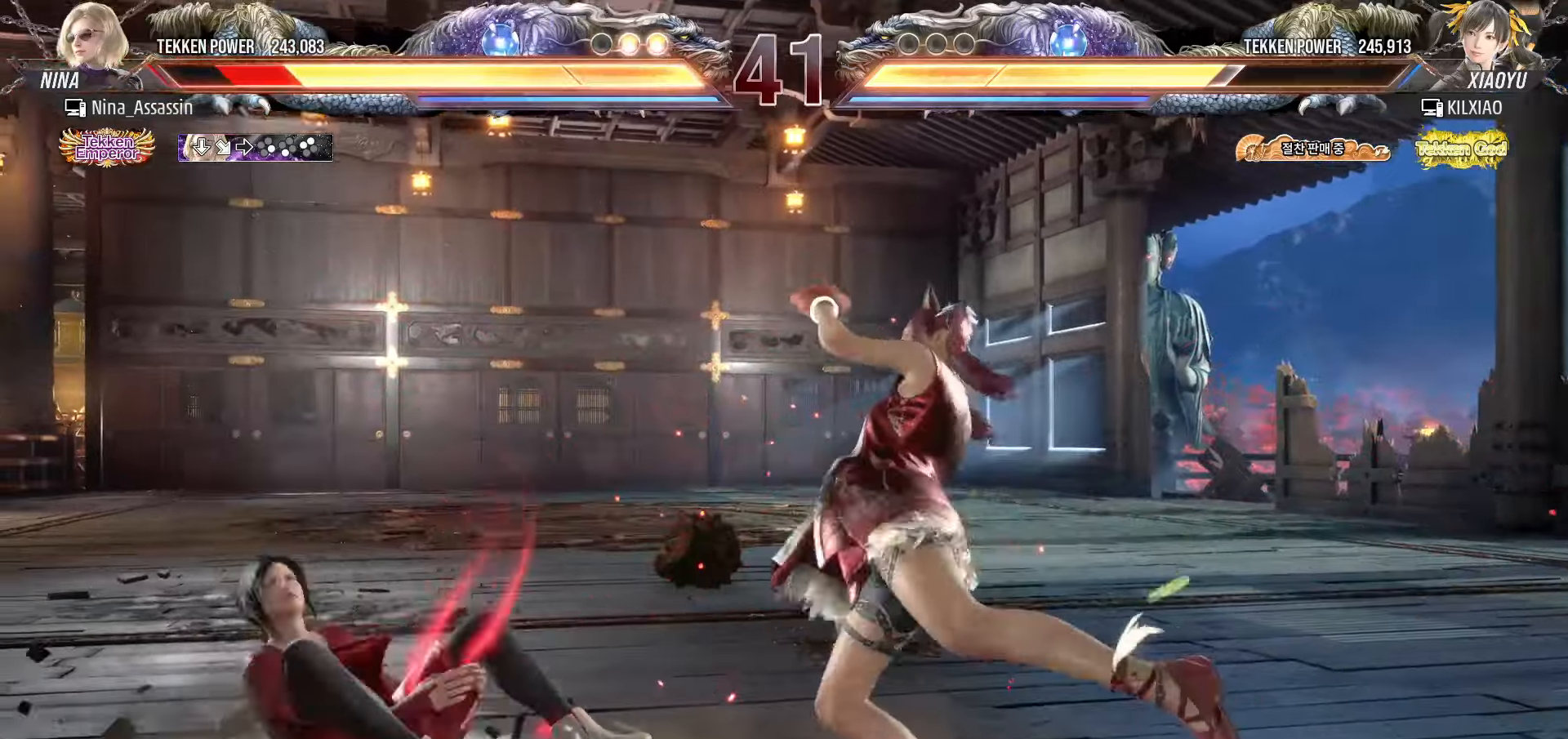
{"buttons": [], "left_stick": "center", "events": [[250, "left_stick", "center"], [383, "TRIANGLE", "down"], [433, "TRIANGLE", "up"], [450, "SQUARE", "down"], [500, "SQUARE", "up"]]}
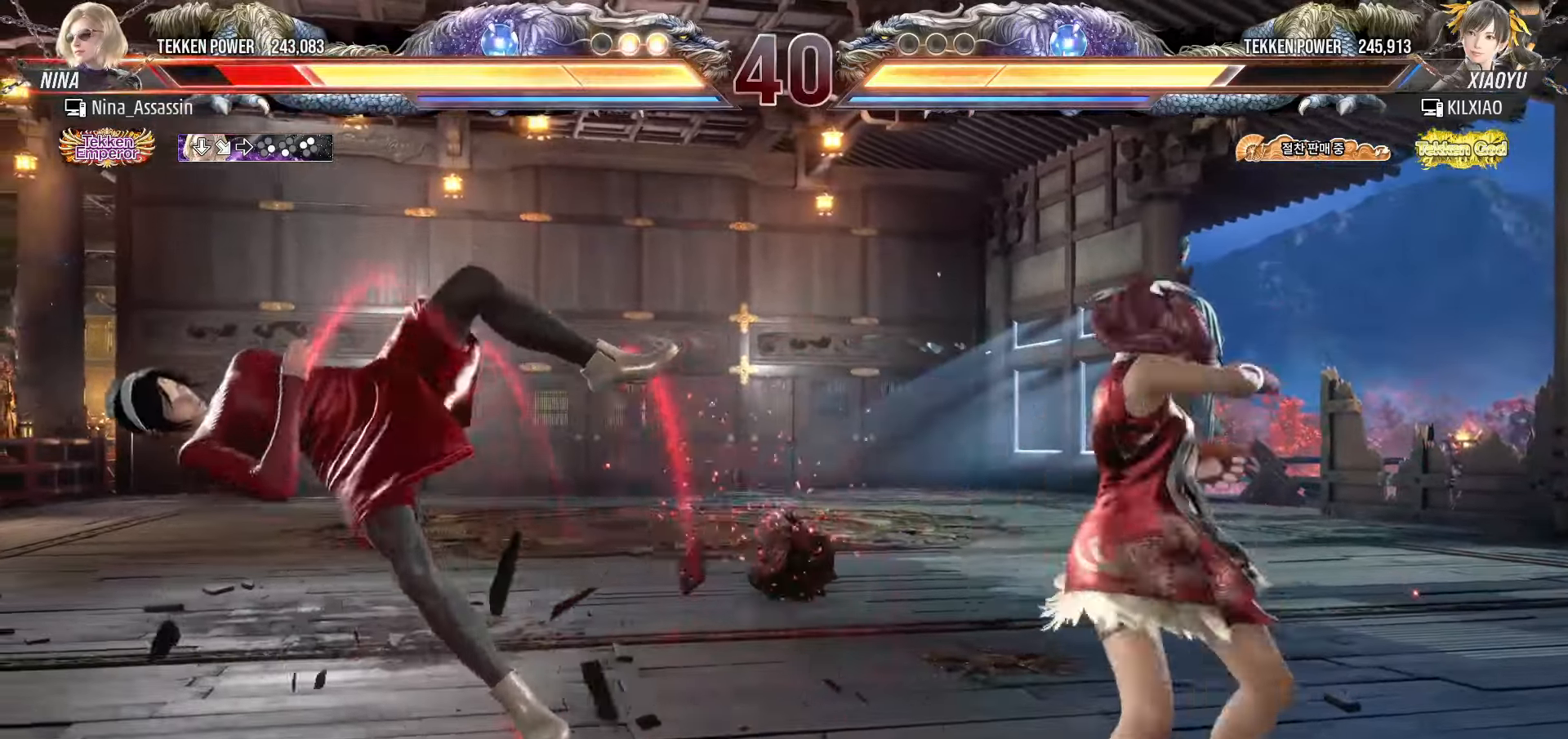
{"buttons": ["SQUARE"], "left_stick": "center", "events": [[50, "TRIANGLE", "down"], [100, "TRIANGLE", "up"], [133, "SQUARE", "down"], [183, "SQUARE", "up"], [233, "TRIANGLE", "down"], [267, "TRIANGLE", "up"], [317, "SQUARE", "down"], [367, "SQUARE", "up"], [400, "TRIANGLE", "down"], [433, "TRIANGLE", "up"], [483, "SQUARE", "down"]]}
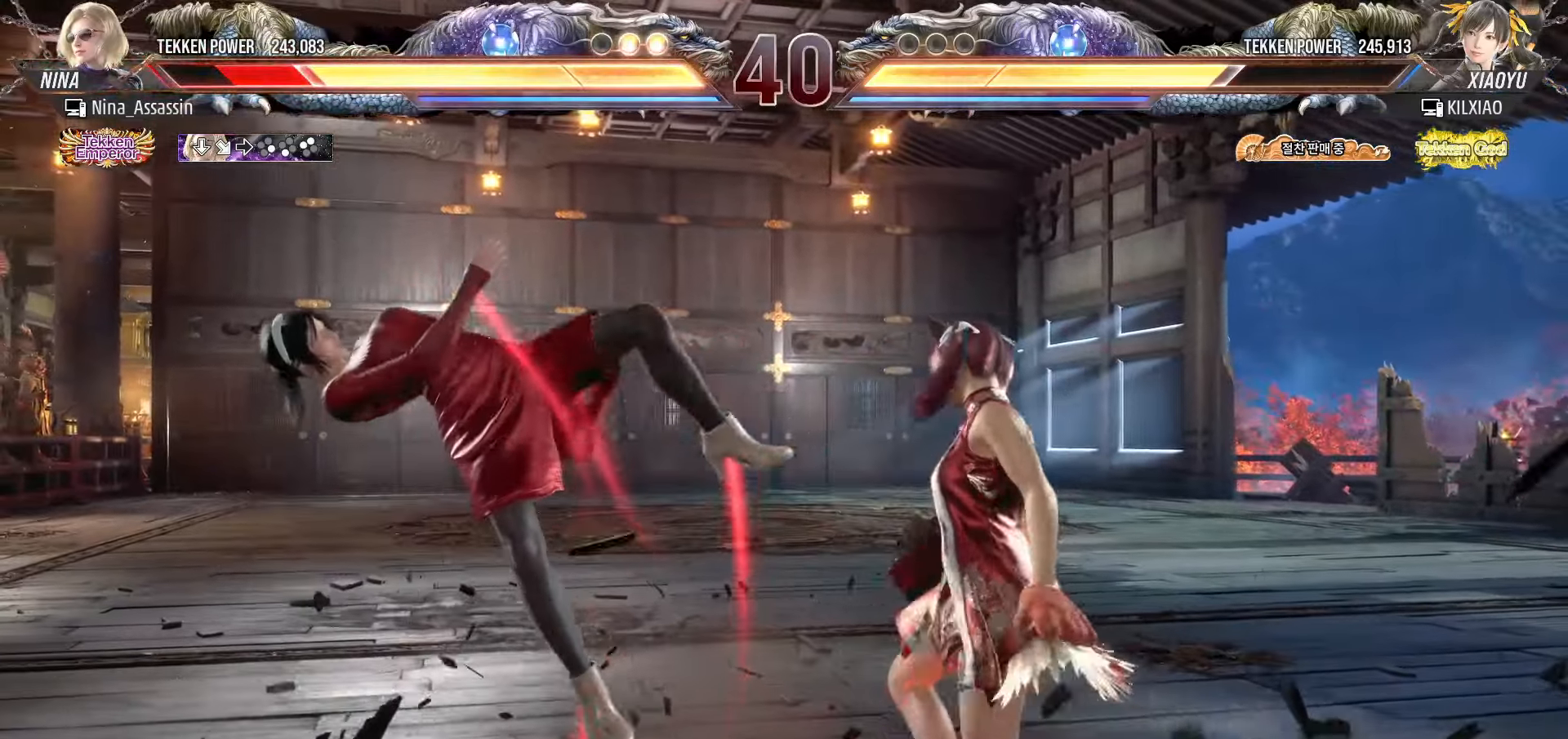
{"buttons": [], "left_stick": "center", "events": [[33, "SQUARE", "up"], [67, "TRIANGLE", "down"], [133, "TRIANGLE", "up"], [167, "SQUARE", "down"], [217, "SQUARE", "up"], [267, "TRIANGLE", "down"], [317, "TRIANGLE", "up"], [350, "SQUARE", "down"], [400, "SQUARE", "up"], [450, "TRIANGLE", "down"], [500, "TRIANGLE", "up"]]}
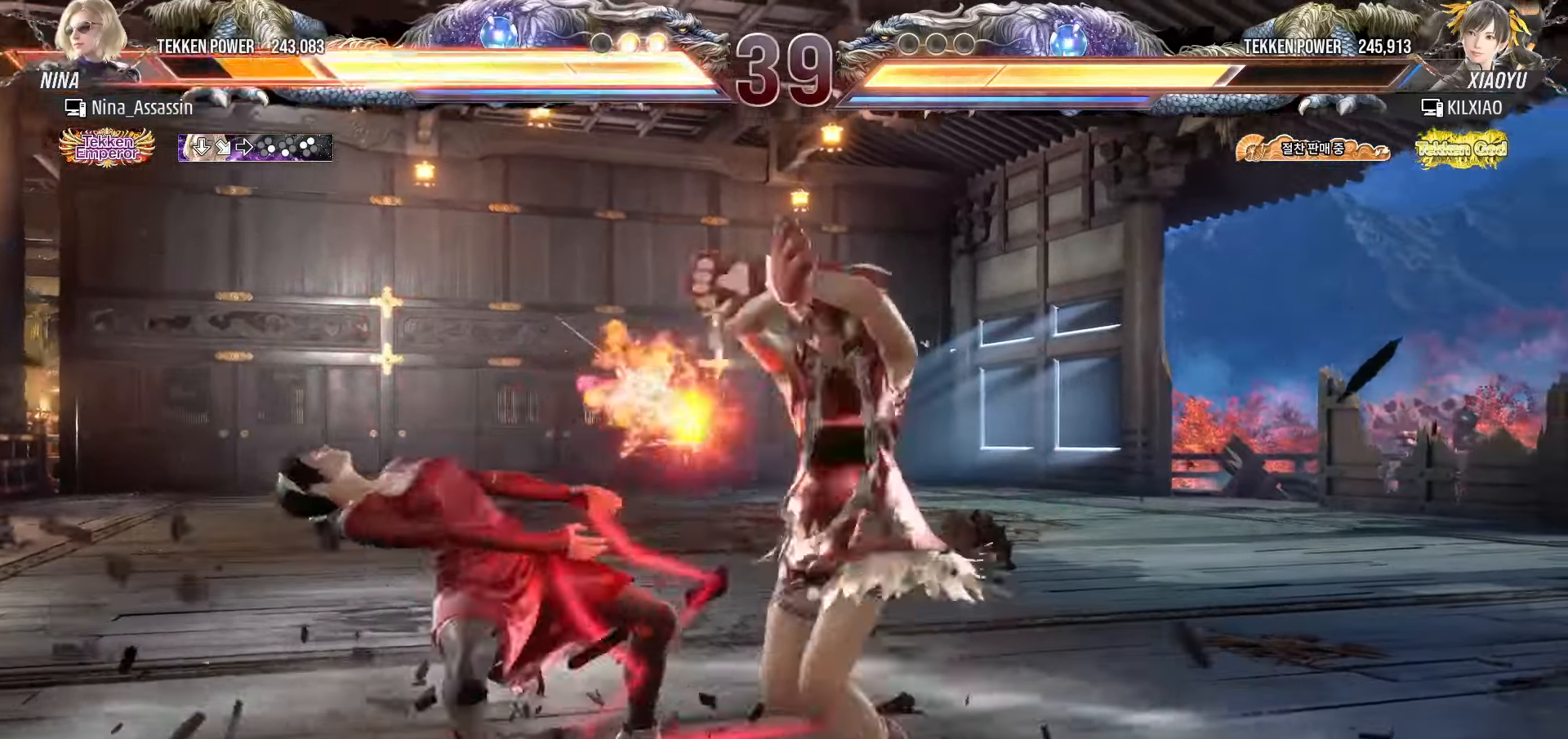
{"buttons": ["TRIANGLE"], "left_stick": "center", "events": [[33, "SQUARE", "down"], [83, "SQUARE", "up"], [117, "TRIANGLE", "down"], [183, "TRIANGLE", "up"], [217, "SQUARE", "down"], [267, "SQUARE", "up"], [317, "TRIANGLE", "down"], [350, "TRIANGLE", "up"], [400, "SQUARE", "down"], [450, "SQUARE", "up"], [483, "TRIANGLE", "down"]]}
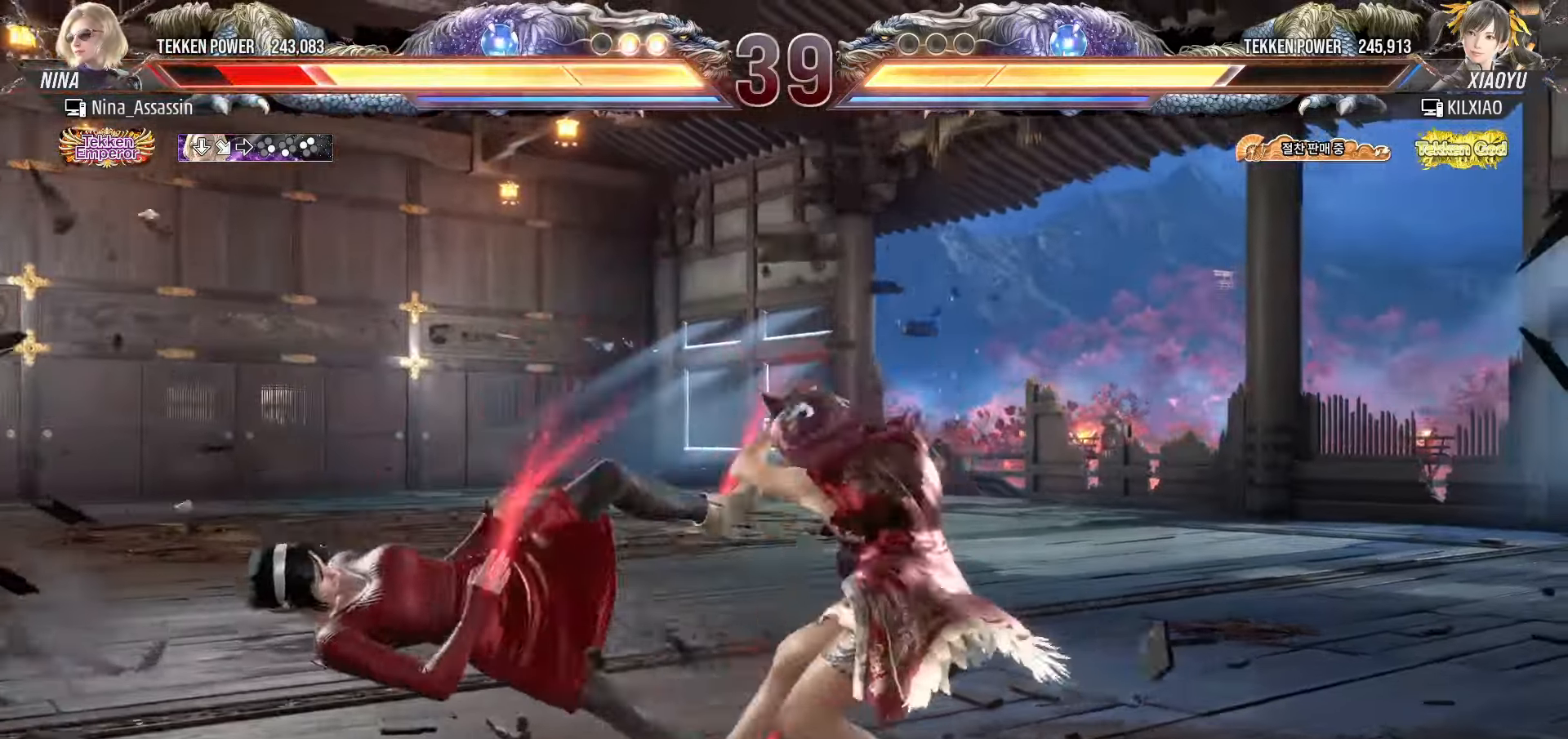
{"buttons": ["SQUARE"], "left_stick": "center", "events": [[50, "TRIANGLE", "up"], [83, "SQUARE", "down"], [133, "SQUARE", "up"], [183, "TRIANGLE", "down"], [233, "TRIANGLE", "up"], [267, "SQUARE", "down"], [333, "SQUARE", "up"], [367, "TRIANGLE", "down"], [417, "TRIANGLE", "up"], [467, "SQUARE", "down"]]}
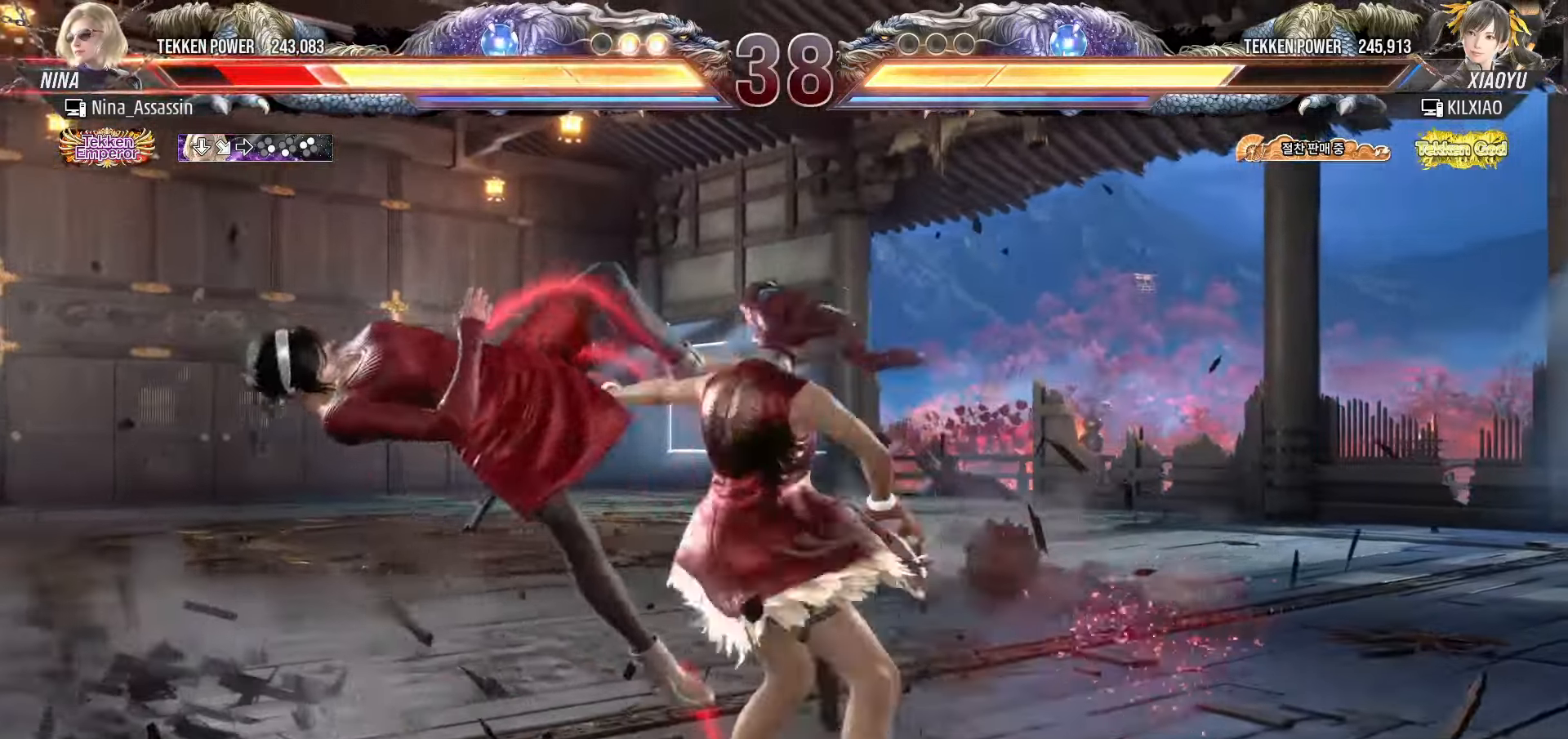
{"buttons": [], "left_stick": "center", "events": [[17, "SQUARE", "up"], [67, "TRIANGLE", "down"], [117, "TRIANGLE", "up"], [150, "SQUARE", "down"], [217, "SQUARE", "up"], [250, "TRIANGLE", "down"], [300, "TRIANGLE", "up"], [350, "SQUARE", "down"], [400, "SQUARE", "up"], [450, "TRIANGLE", "down"], [500, "TRIANGLE", "up"]]}
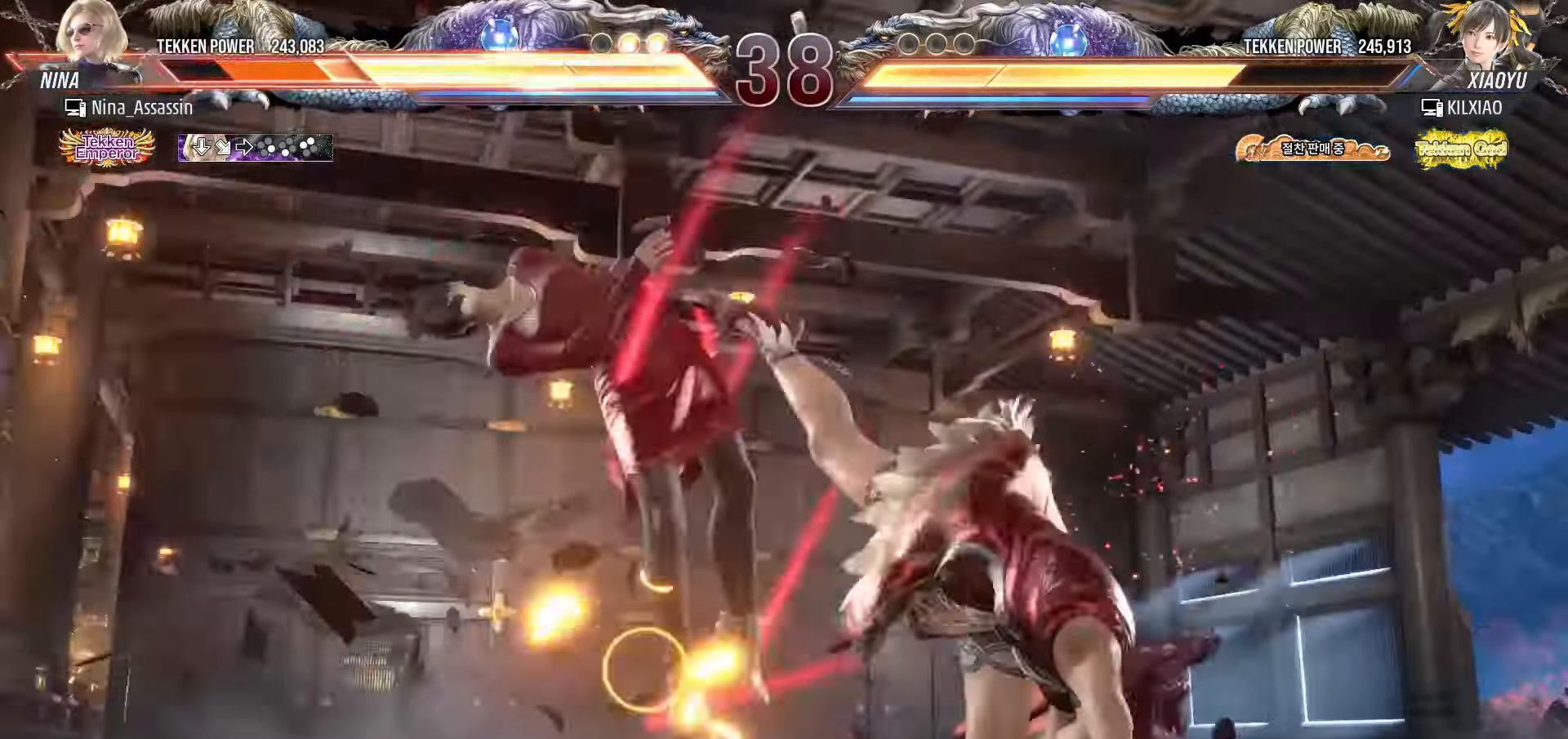
{"buttons": [], "left_stick": "center", "events": [[33, "SQUARE", "down"], [100, "SQUARE", "up"], [150, "TRIANGLE", "down"], [200, "TRIANGLE", "up"], [233, "SQUARE", "down"], [300, "SQUARE", "up"], [350, "TRIANGLE", "down"], [400, "TRIANGLE", "up"], [433, "SQUARE", "down"], [483, "SQUARE", "up"]]}
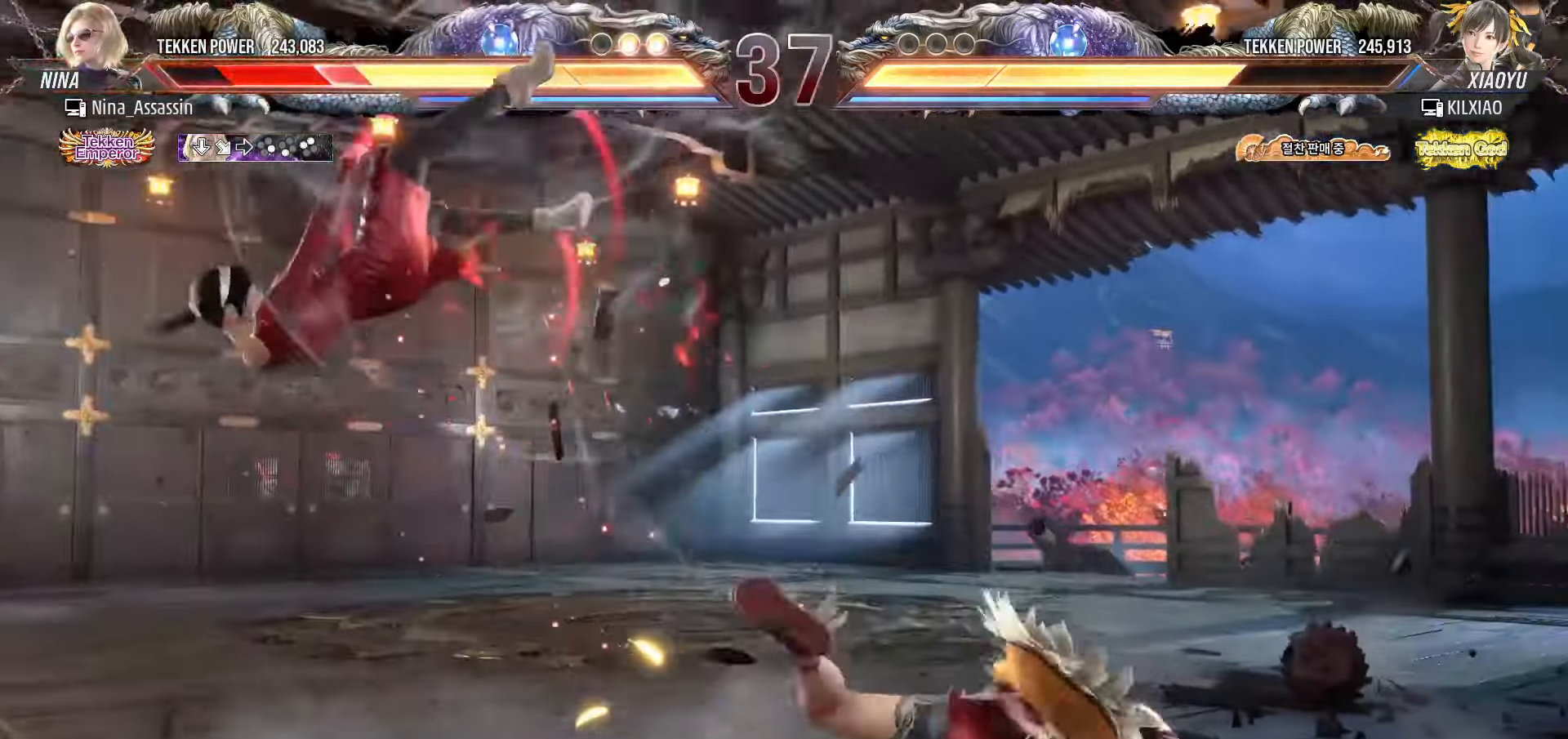
{"buttons": [], "left_stick": "center", "events": [[33, "TRIANGLE", "down"], [100, "TRIANGLE", "up"], [133, "SQUARE", "down"], [183, "SQUARE", "up"], [233, "TRIANGLE", "down"], [283, "TRIANGLE", "up"], [333, "SQUARE", "down"], [383, "SQUARE", "up"], [433, "TRIANGLE", "down"], [483, "TRIANGLE", "up"]]}
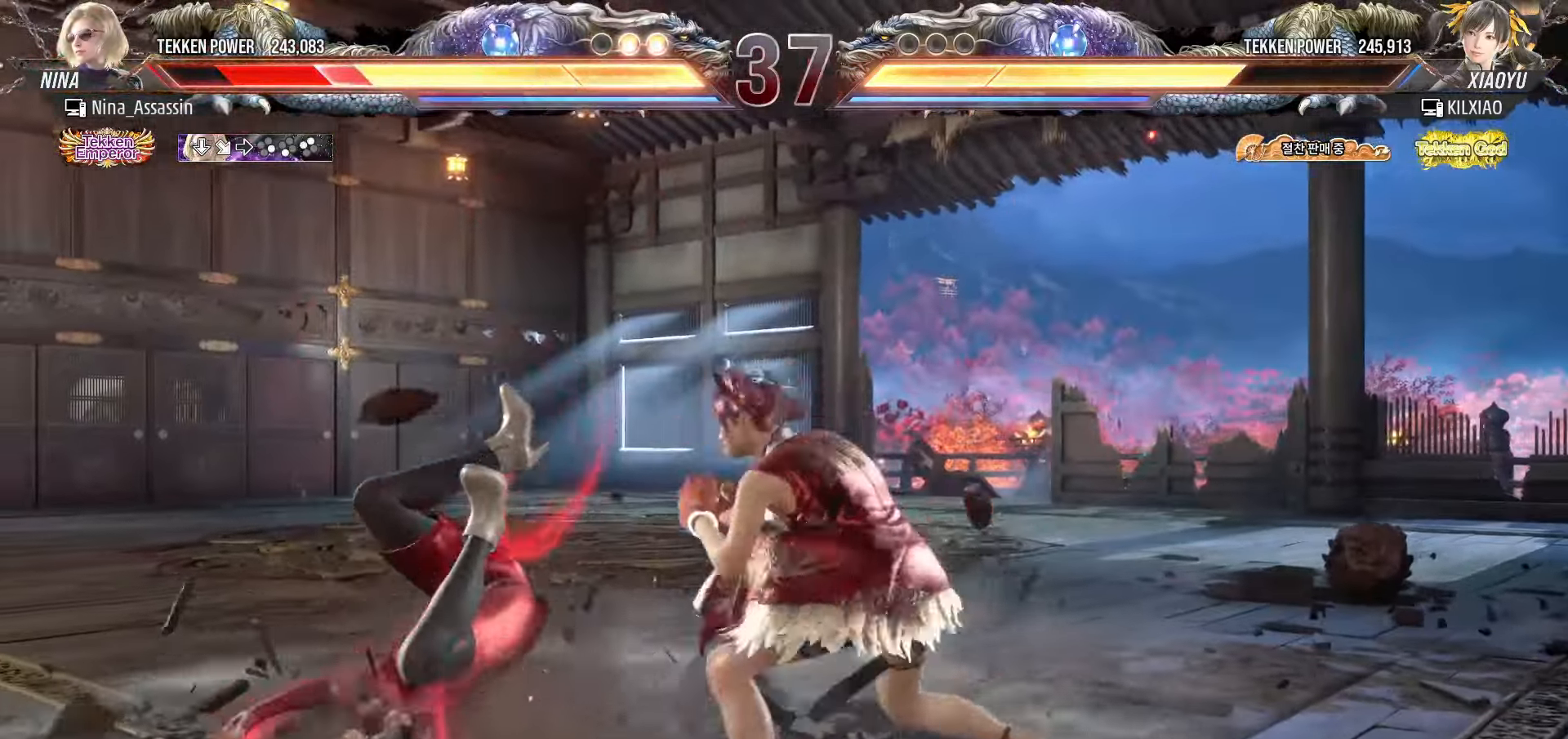
{"buttons": [], "left_stick": "center", "events": [[33, "SQUARE", "down"], [83, "SQUARE", "up"], [133, "TRIANGLE", "down"], [183, "TRIANGLE", "up"], [217, "SQUARE", "down"], [283, "SQUARE", "up"], [317, "TRIANGLE", "down"], [383, "TRIANGLE", "up"], [417, "SQUARE", "down"], [433, "SQUARE", "up"]]}
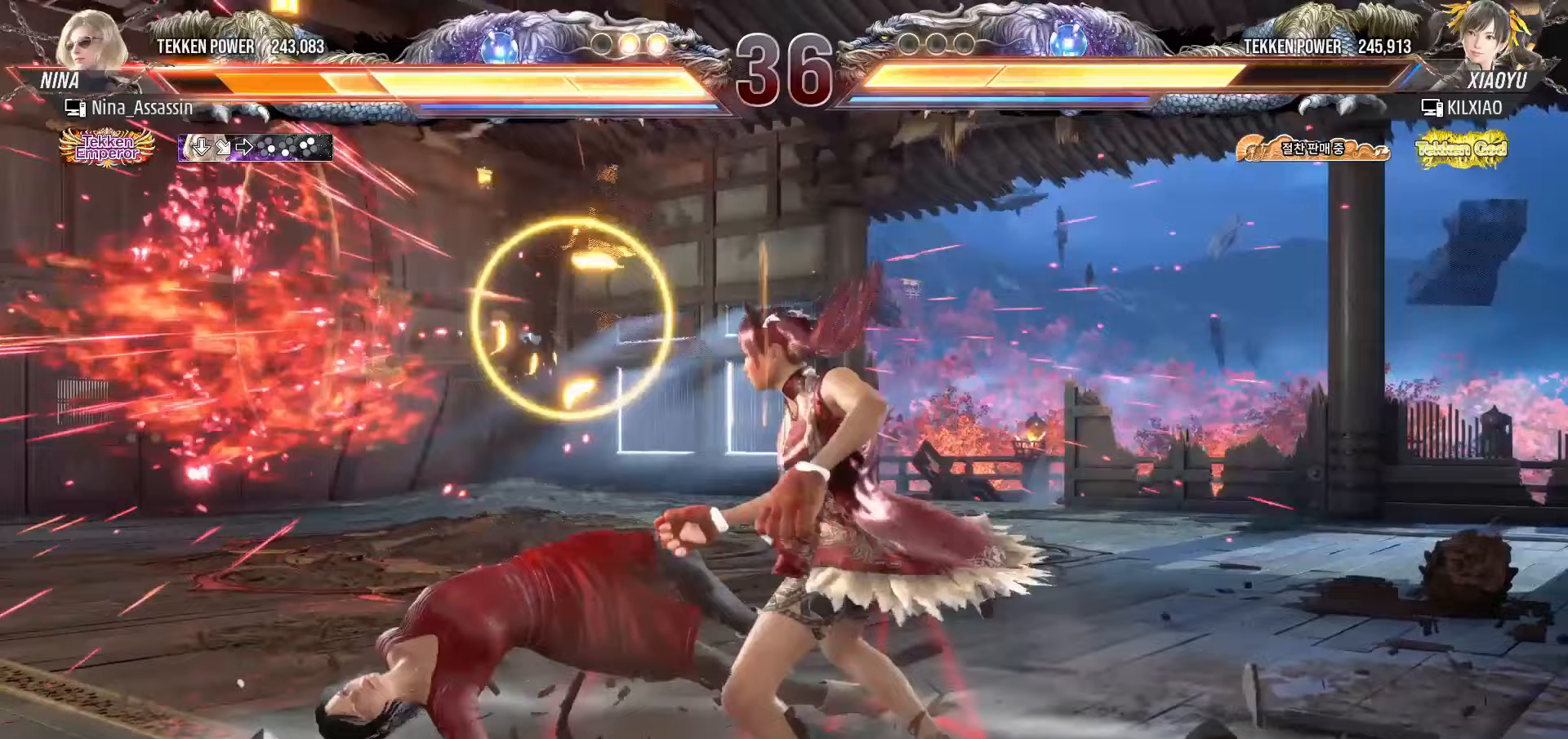
{"buttons": [], "left_stick": "center", "events": []}
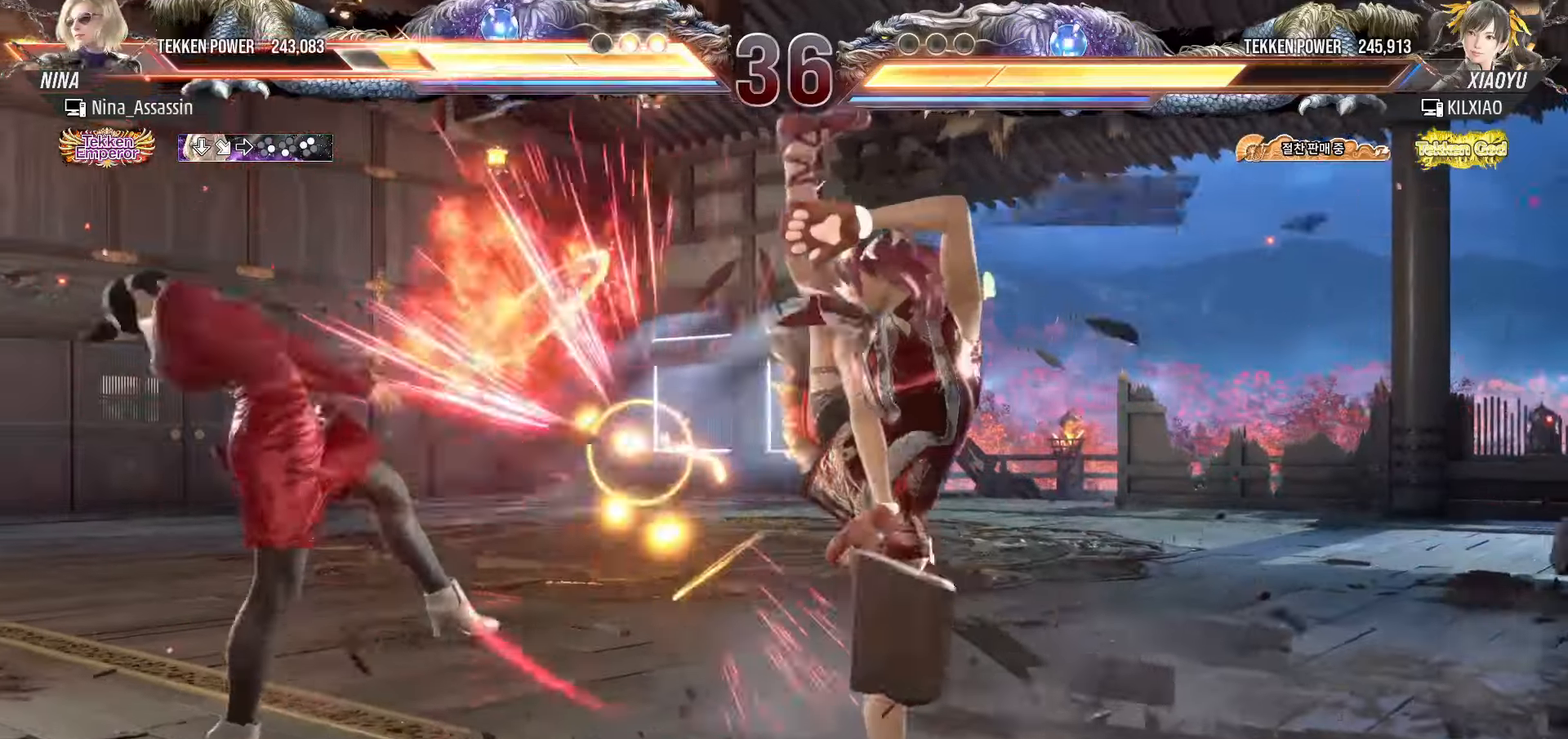
{"buttons": [], "left_stick": "center", "events": [[267, "TRIANGLE", "down"], [333, "TRIANGLE", "up"], [350, "SQUARE", "down"], [400, "SQUARE", "up"], [450, "TRIANGLE", "down"], [500, "TRIANGLE", "up"]]}
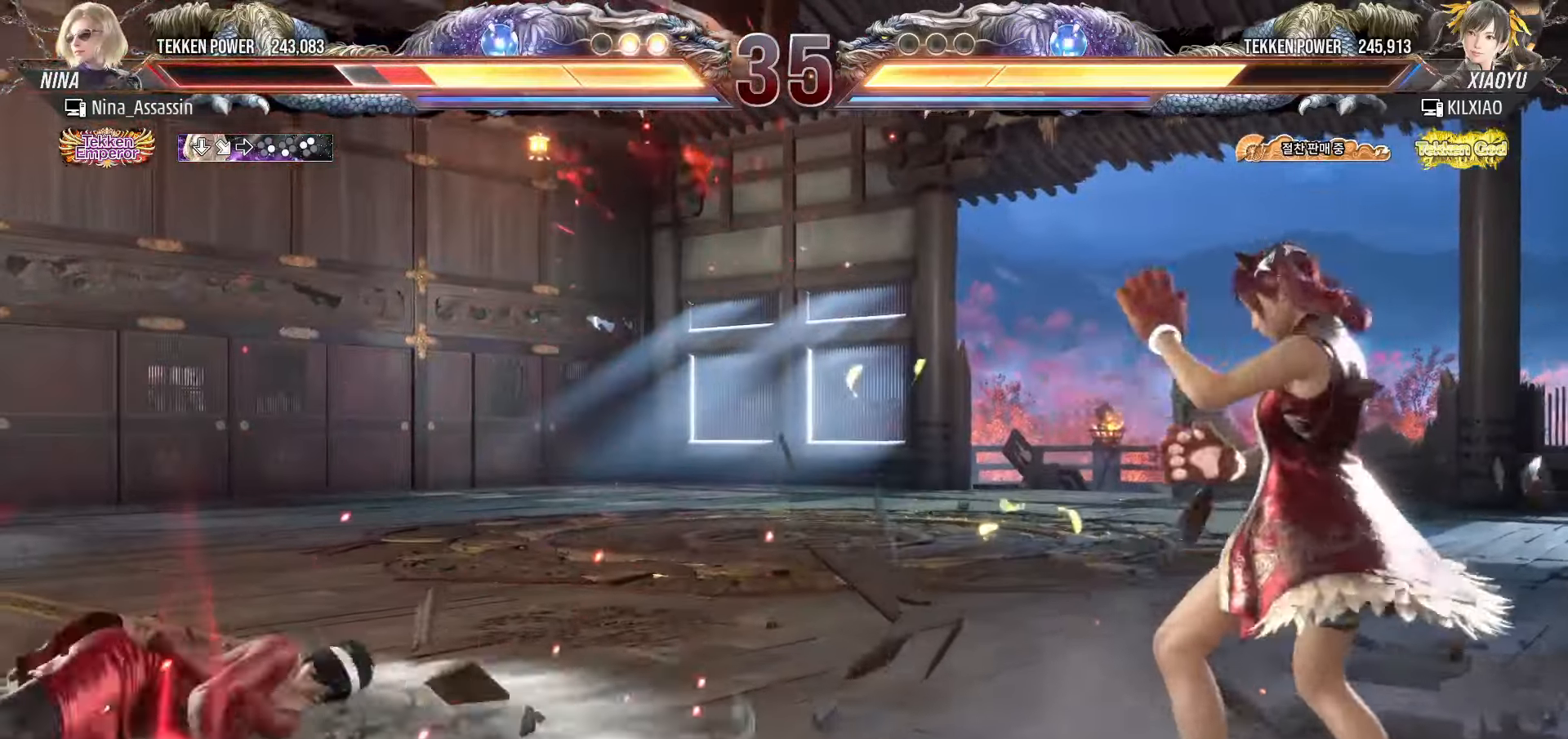
{"buttons": [], "left_stick": "left", "events": [[33, "SQUARE", "down"], [83, "SQUARE", "up"], [117, "TRIANGLE", "down"], [167, "TRIANGLE", "up"], [200, "SQUARE", "down"], [250, "SQUARE", "up"], [433, "left_stick", "left"]]}
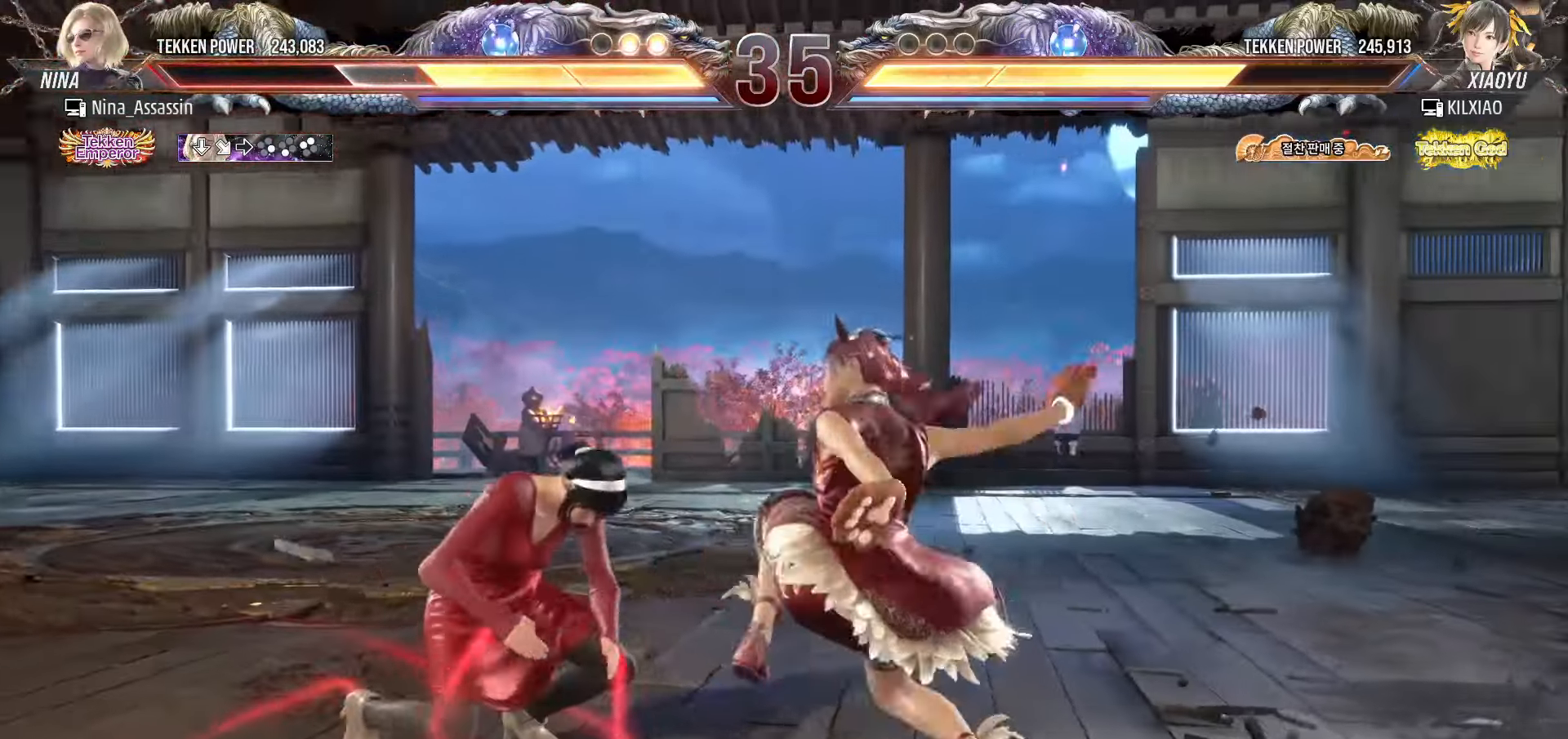
{"buttons": ["CIRCLE", "SQUARE"], "left_stick": "center", "events": [[17, "left_stick", "center"], [83, "left_stick", "left"], [317, "left_stick", "center"], [467, "CIRCLE", "down"], [467, "SQUARE", "down"]]}
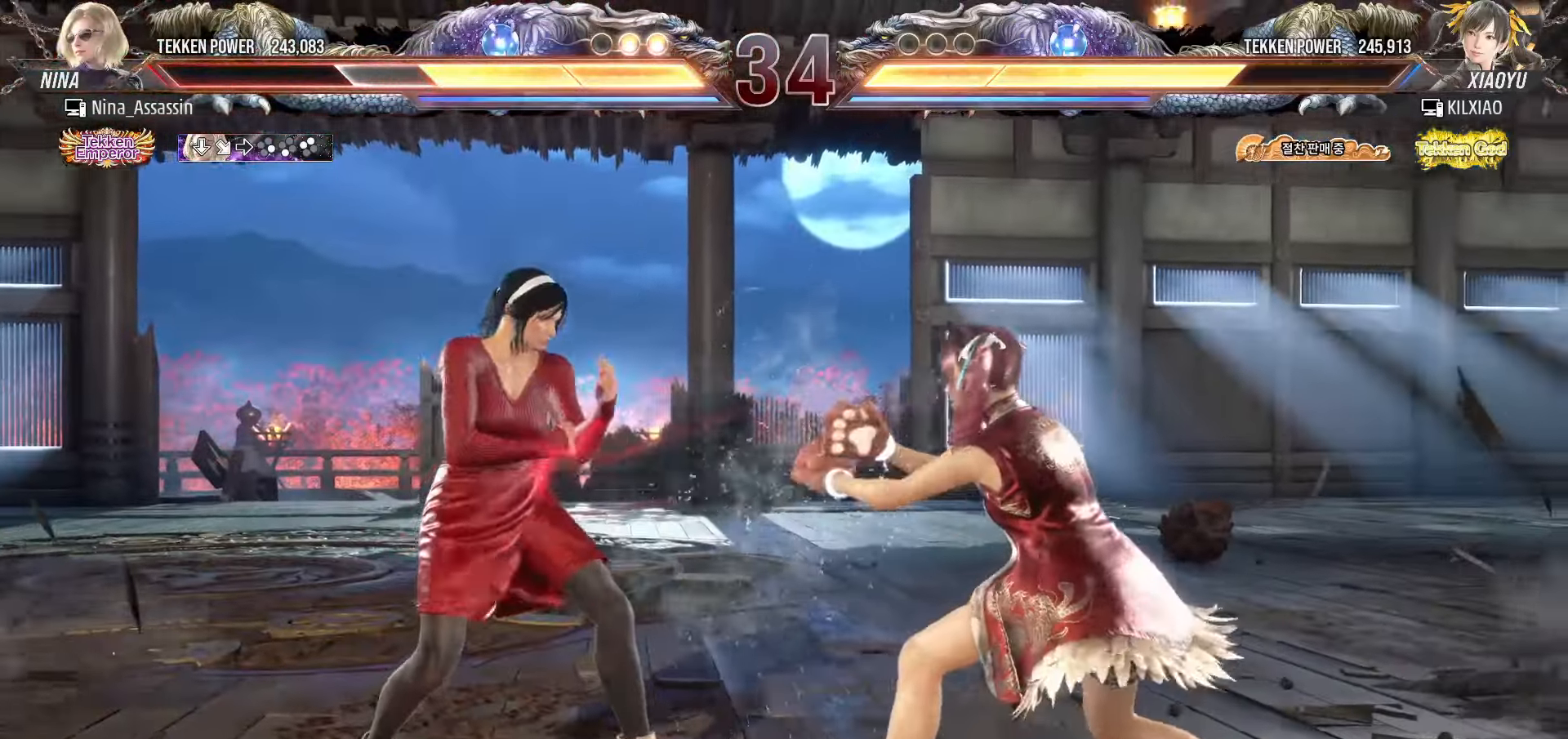
{"buttons": ["TRIANGLE"], "left_stick": "center", "events": [[17, "CIRCLE", "up"], [33, "SQUARE", "up"], [100, "TRIANGLE", "down"], [183, "TRIANGLE", "up"], [233, "TRIANGLE", "down"], [300, "TRIANGLE", "up"], [367, "TRIANGLE", "down"], [433, "TRIANGLE", "up"], [483, "TRIANGLE", "down"]]}
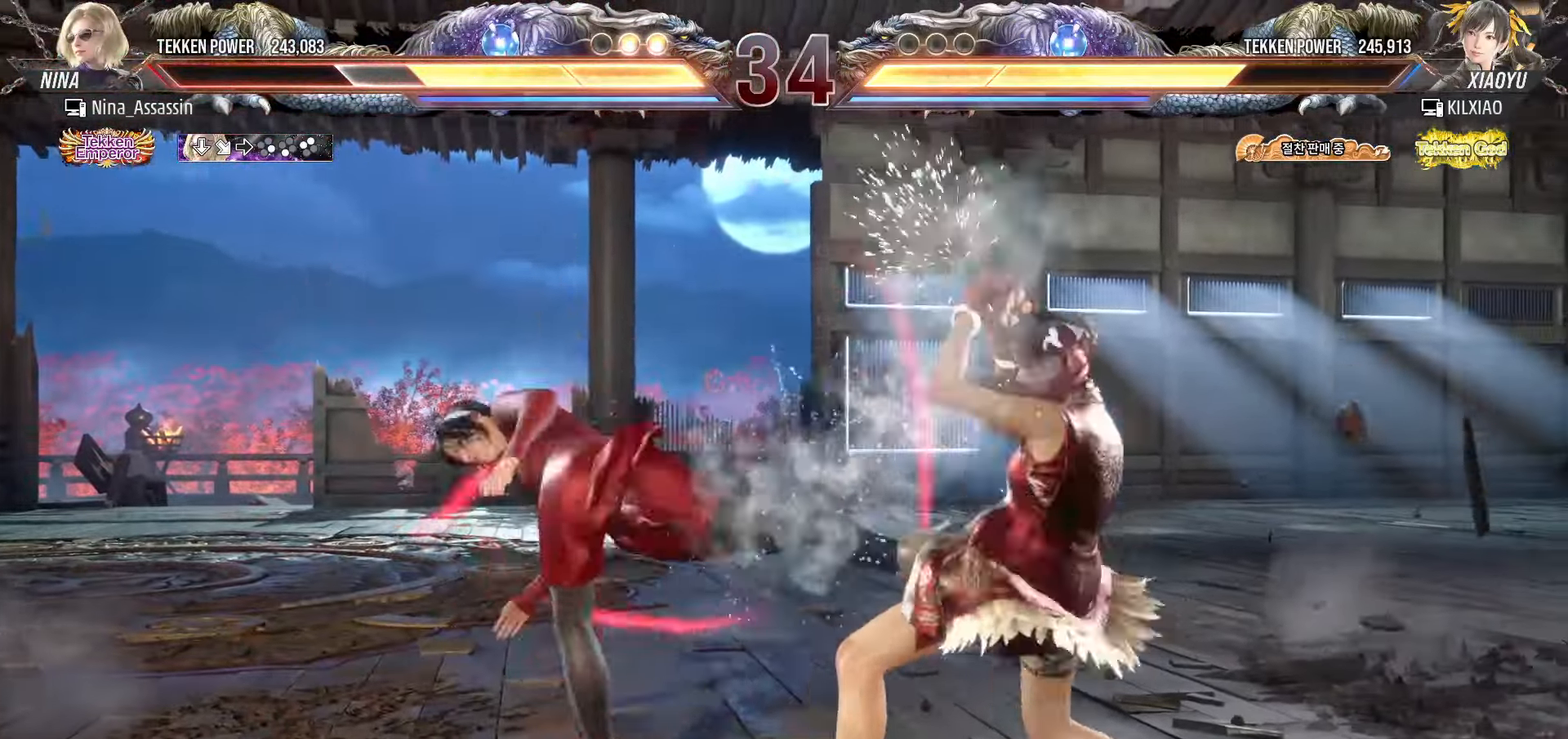
{"buttons": [], "left_stick": "left", "events": [[50, "TRIANGLE", "up"], [300, "left_stick", "left"], [383, "left_stick", "center"], [450, "left_stick", "left"]]}
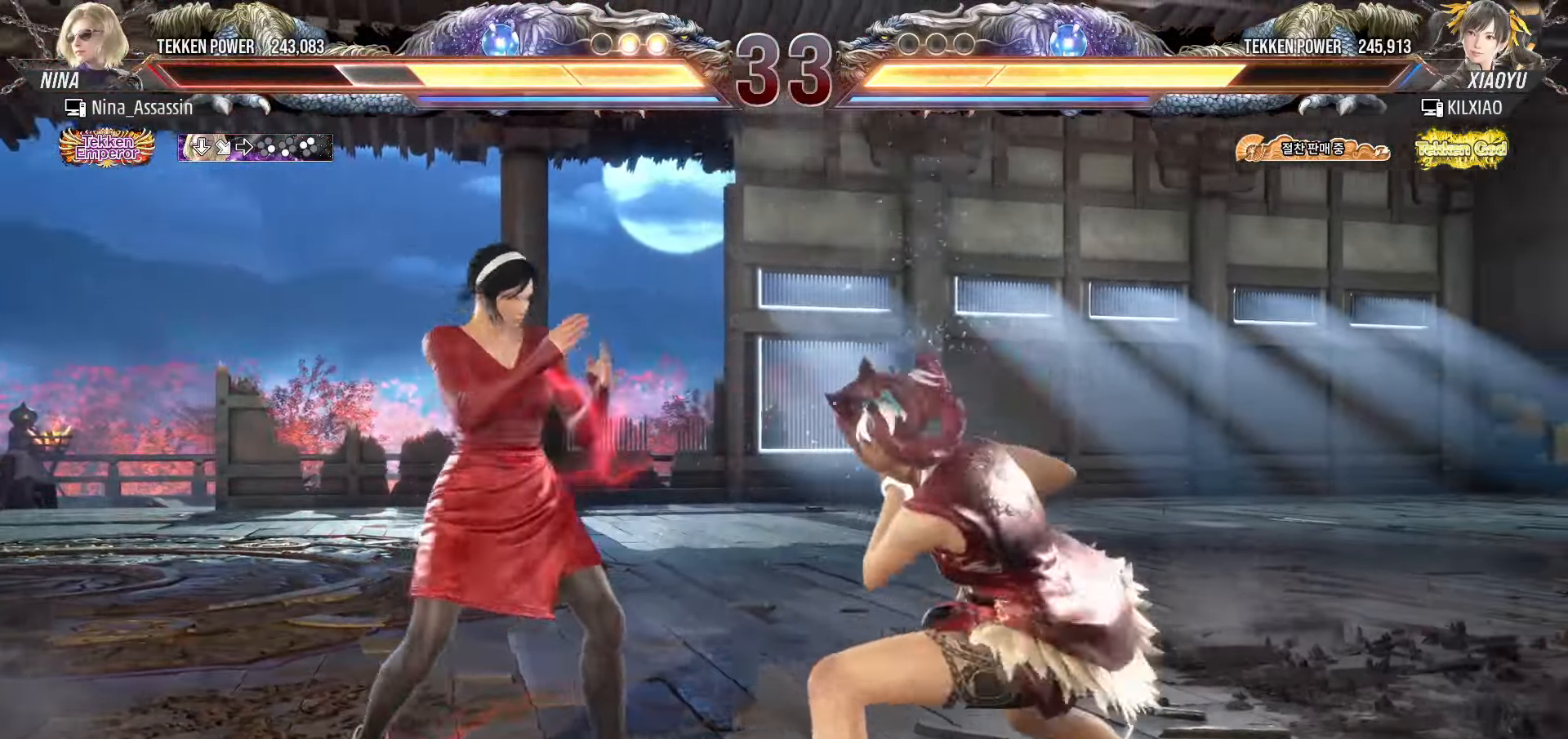
{"buttons": [], "left_stick": "center", "events": [[267, "left_stick", "down-left"], [500, "left_stick", "center"]]}
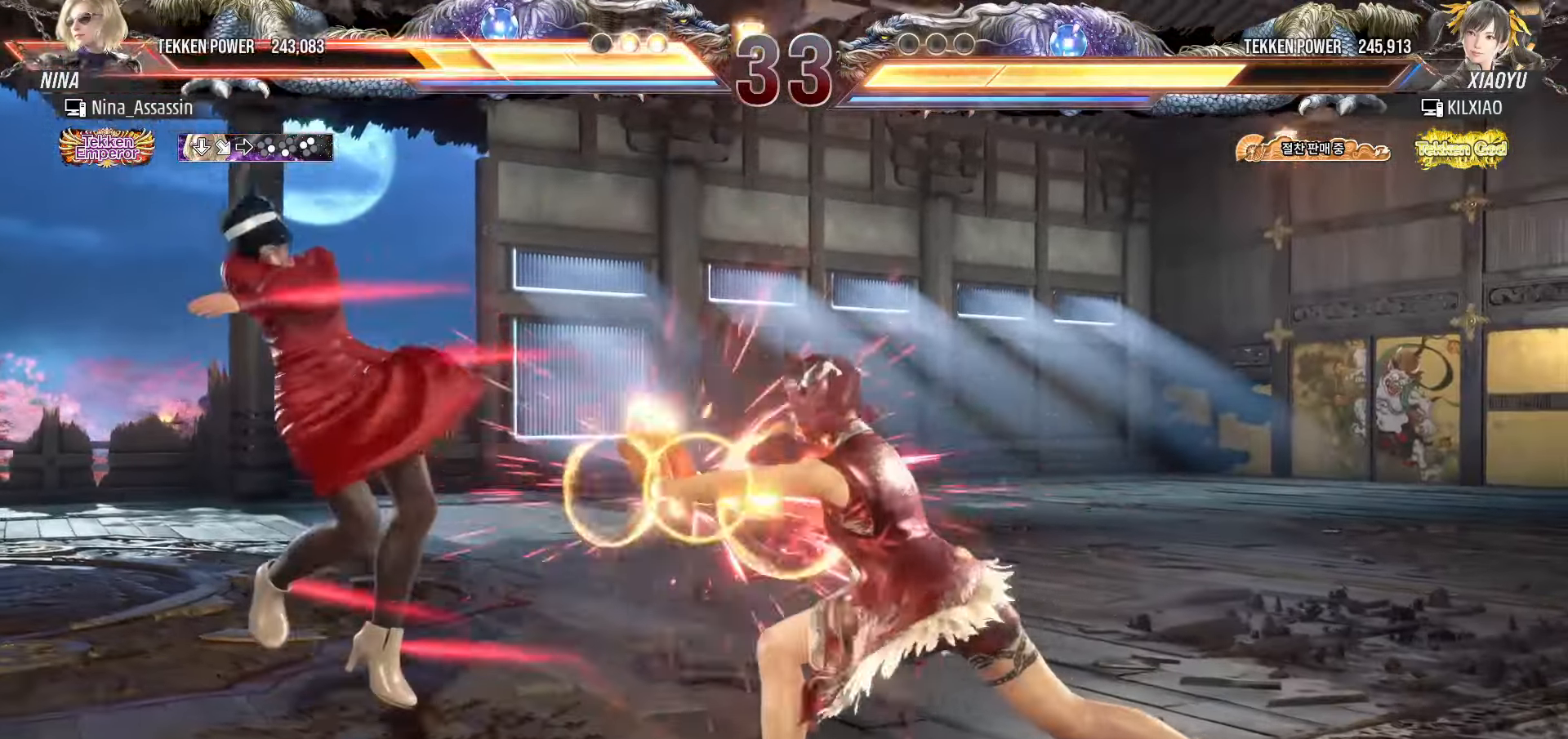
{"buttons": [], "left_stick": "left", "events": [[100, "left_stick", "left"]]}
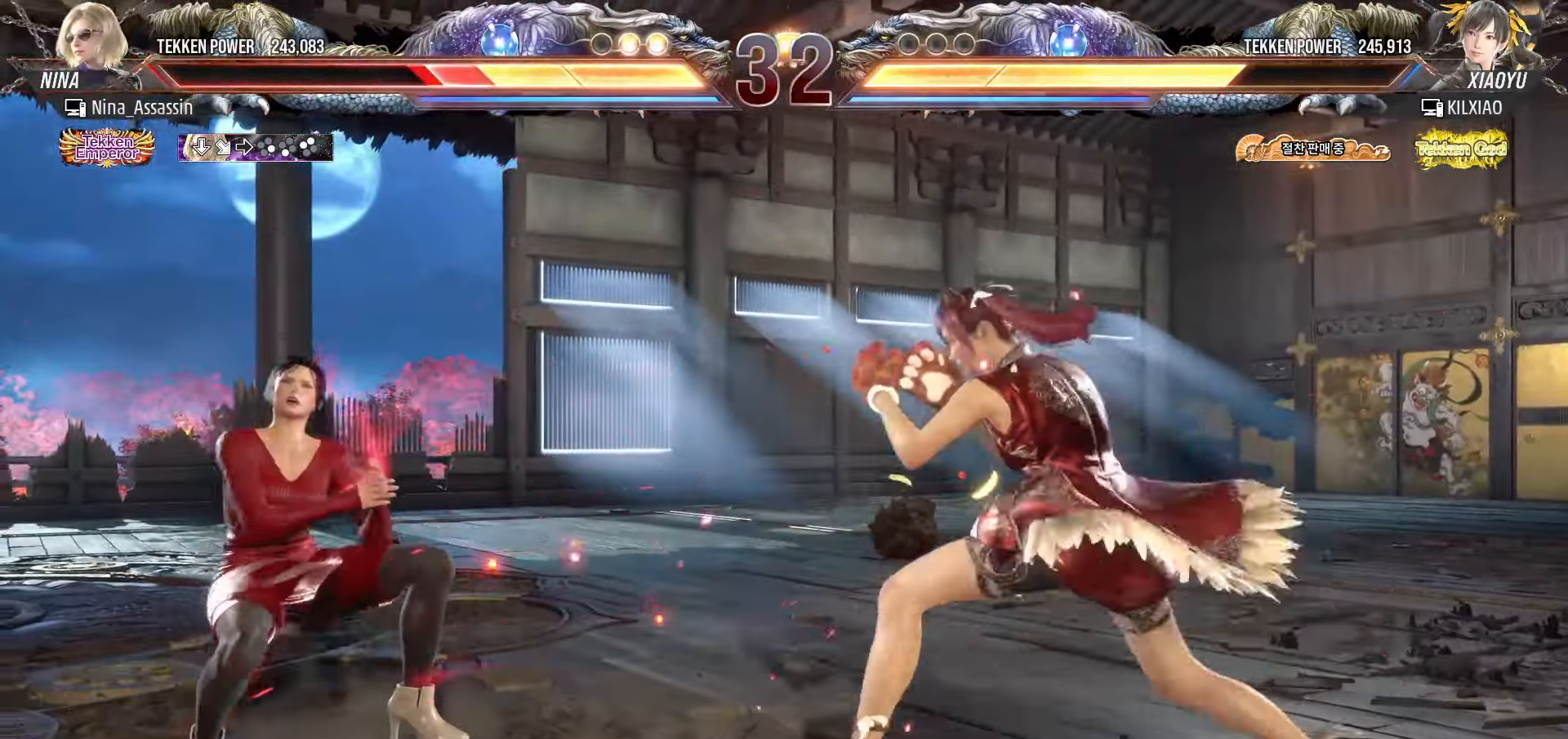
{"buttons": [], "left_stick": "center", "events": [[383, "left_stick", "center"]]}
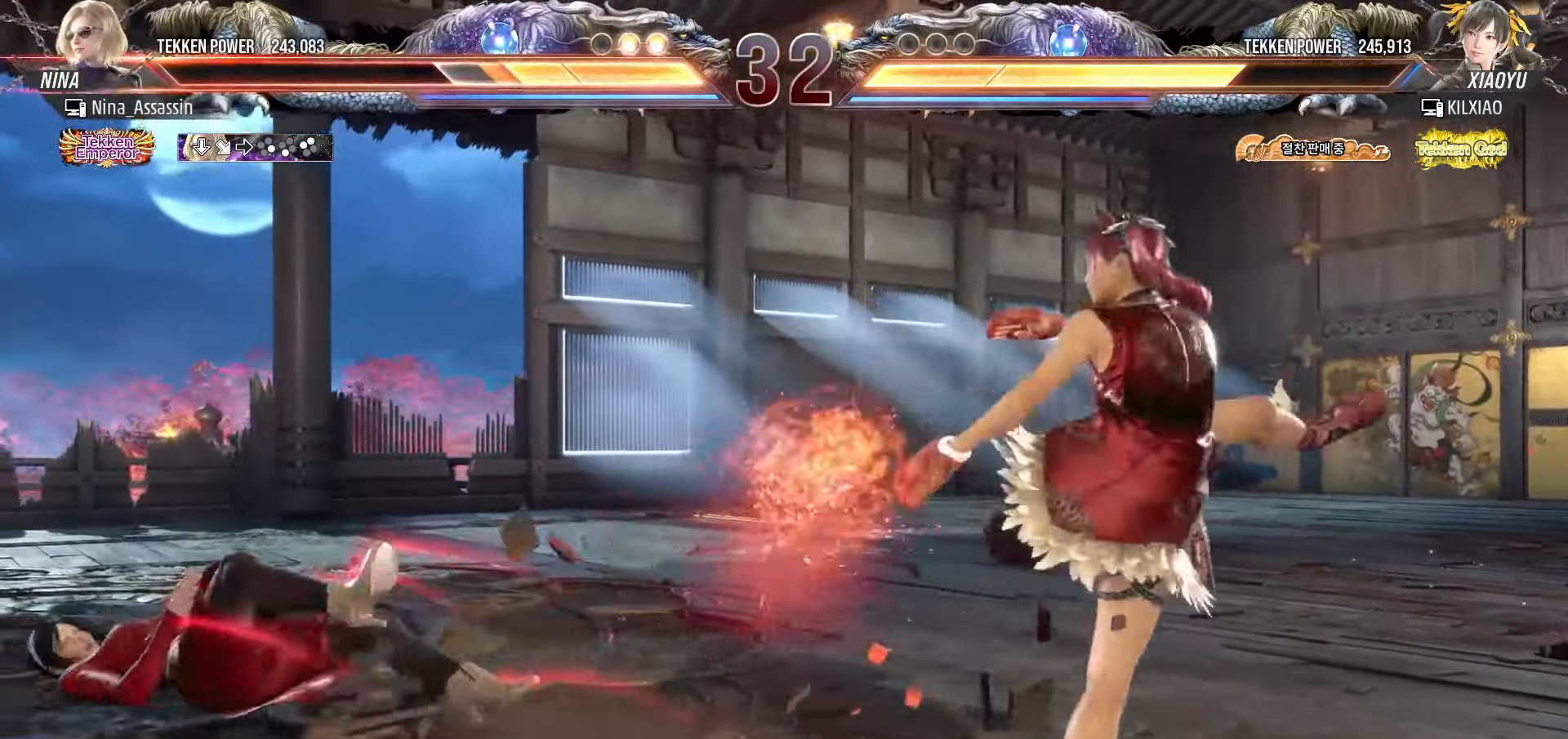
{"buttons": [], "left_stick": "center", "events": [[133, "left_stick", "left"], [433, "left_stick", "center"]]}
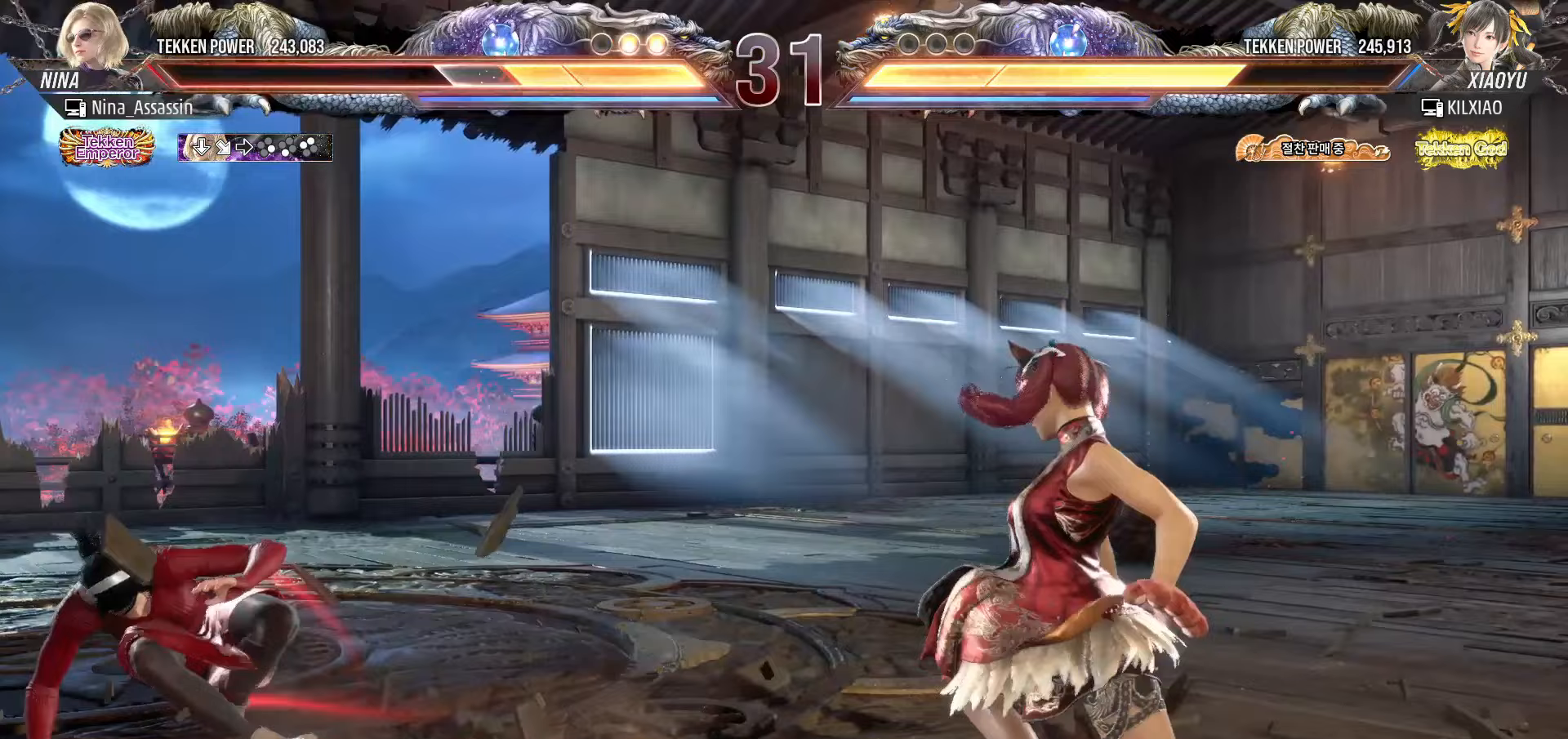
{"buttons": [], "left_stick": "center", "events": [[133, "left_stick", "up"], [217, "left_stick", "center"], [417, "left_stick", "left"], [483, "left_stick", "center"]]}
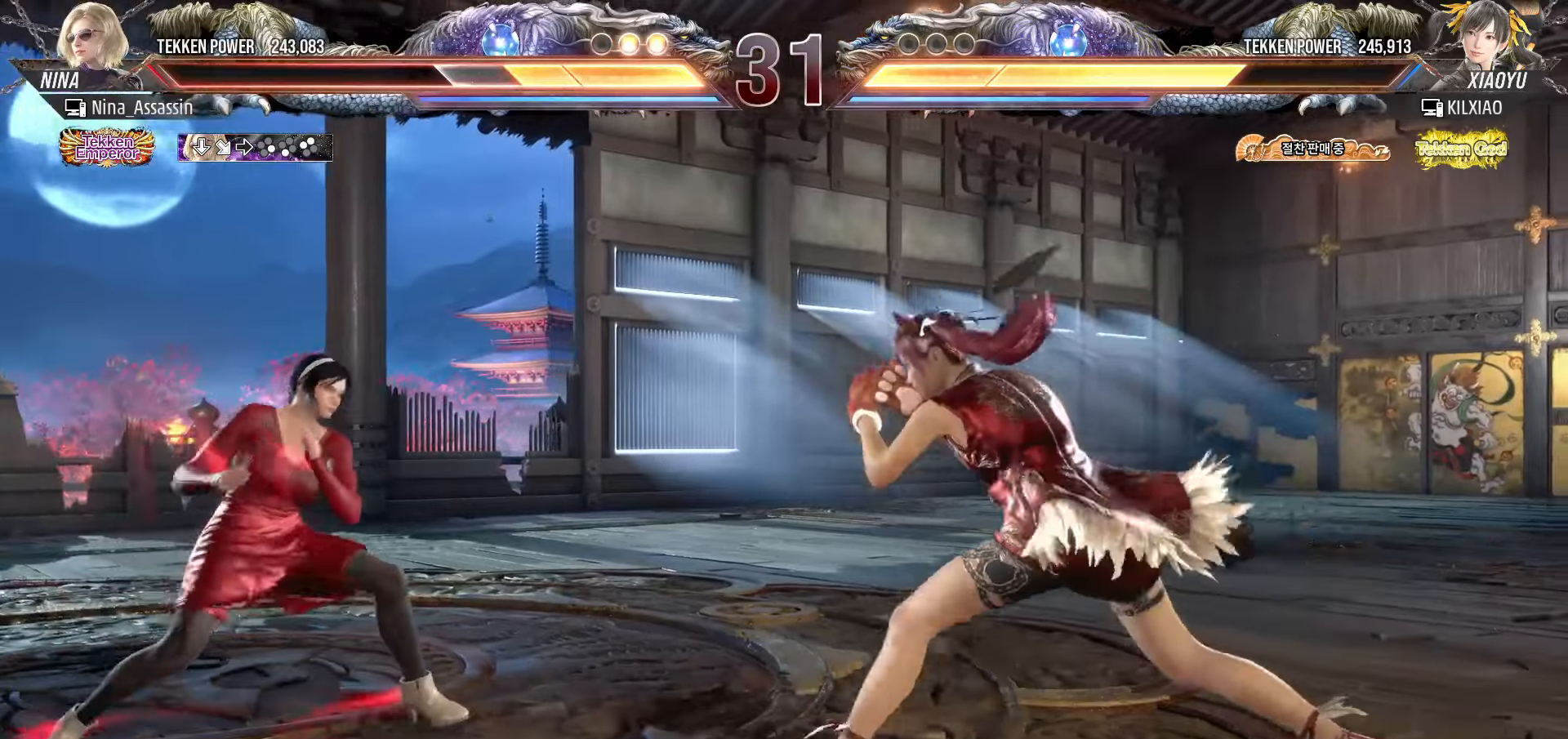
{"buttons": [], "left_stick": "left", "events": [[50, "left_stick", "left"]]}
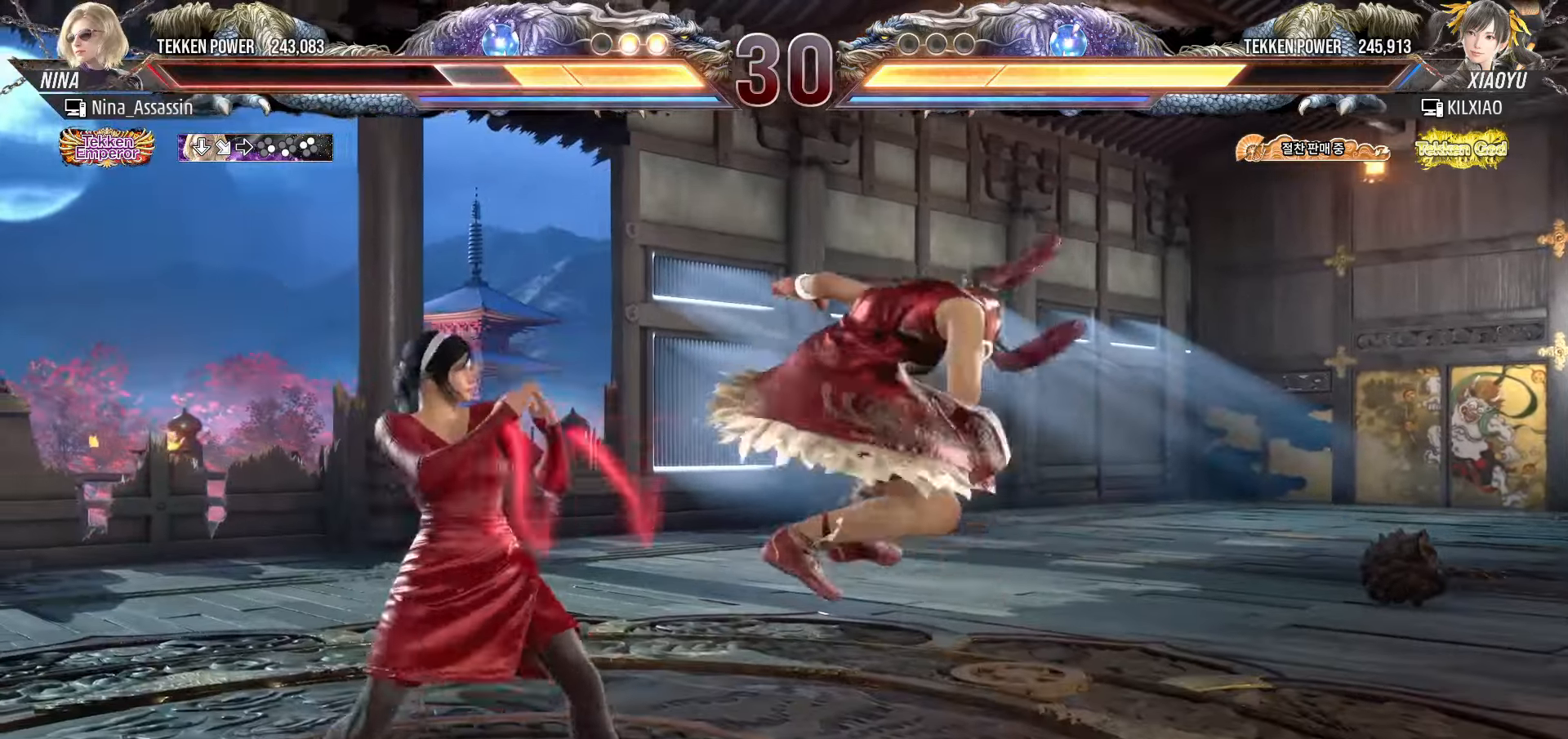
{"buttons": [], "left_stick": "center", "events": [[367, "left_stick", "center"], [417, "left_stick", "left"], [500, "left_stick", "center"]]}